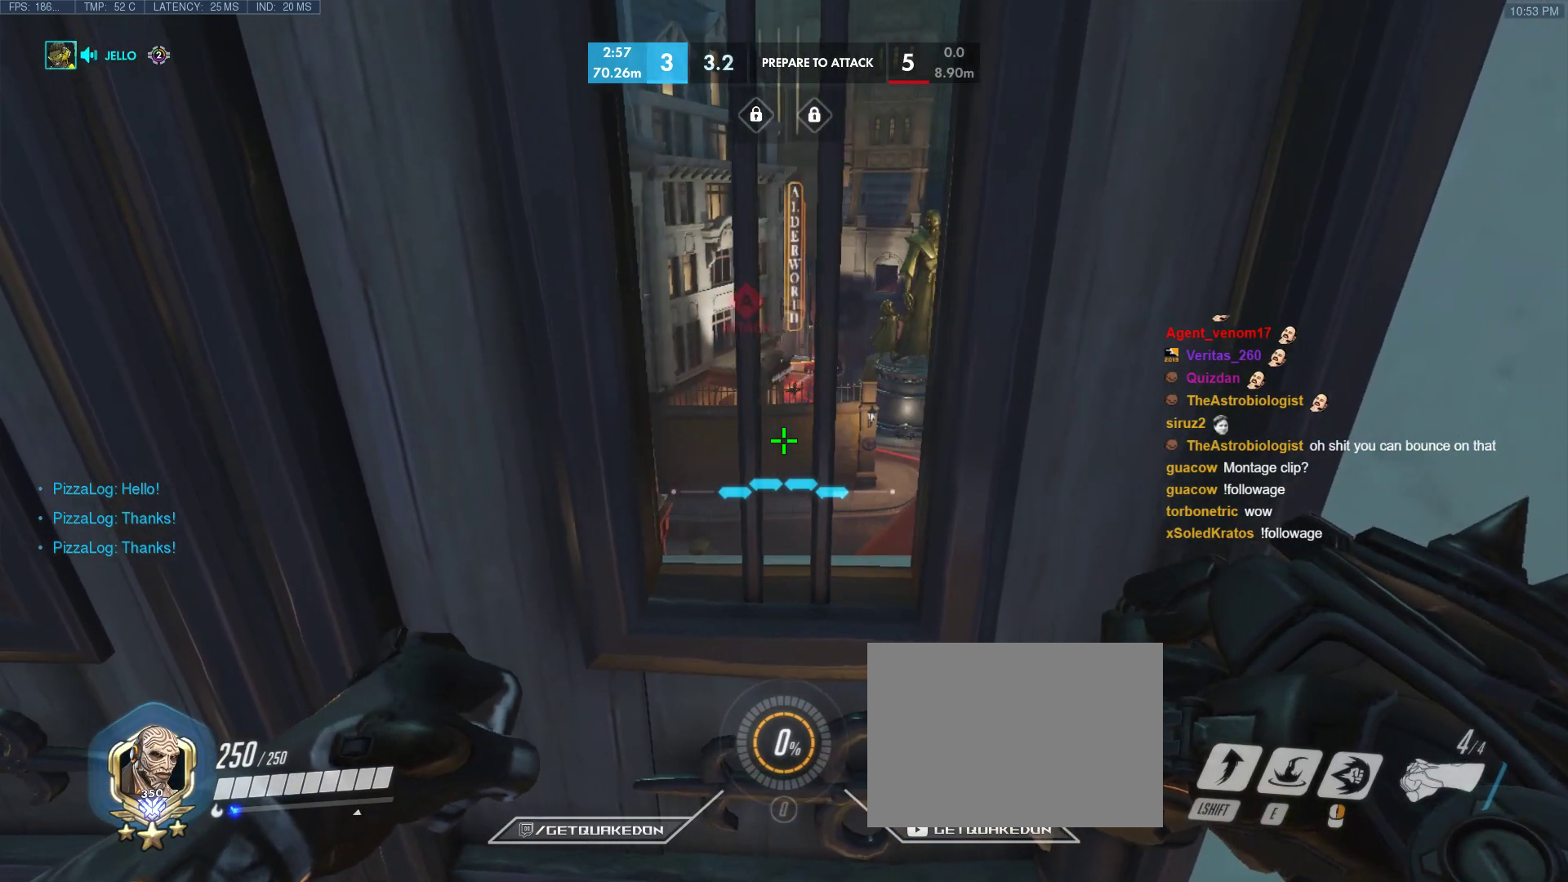
Gameplay with keyboard; each line is a JSON object with the keys held at the frame after it. "events" lists presses ("down") and releases ("up") of "1", "2", "3", "4", "5", "a", "alt", "b", "c", "caps_lock", "ctrl", "d", "e", "f", "g", "n", "q", "r", "s", "shift", "space", "t", "tab", "v", "w", "x" and "z" between this image and that frame as [ms after this image, input, new state], when the widget could be followed in between. No other keys are recorded. Mouse input is not recorded.
{"keys": ["w"], "events": []}
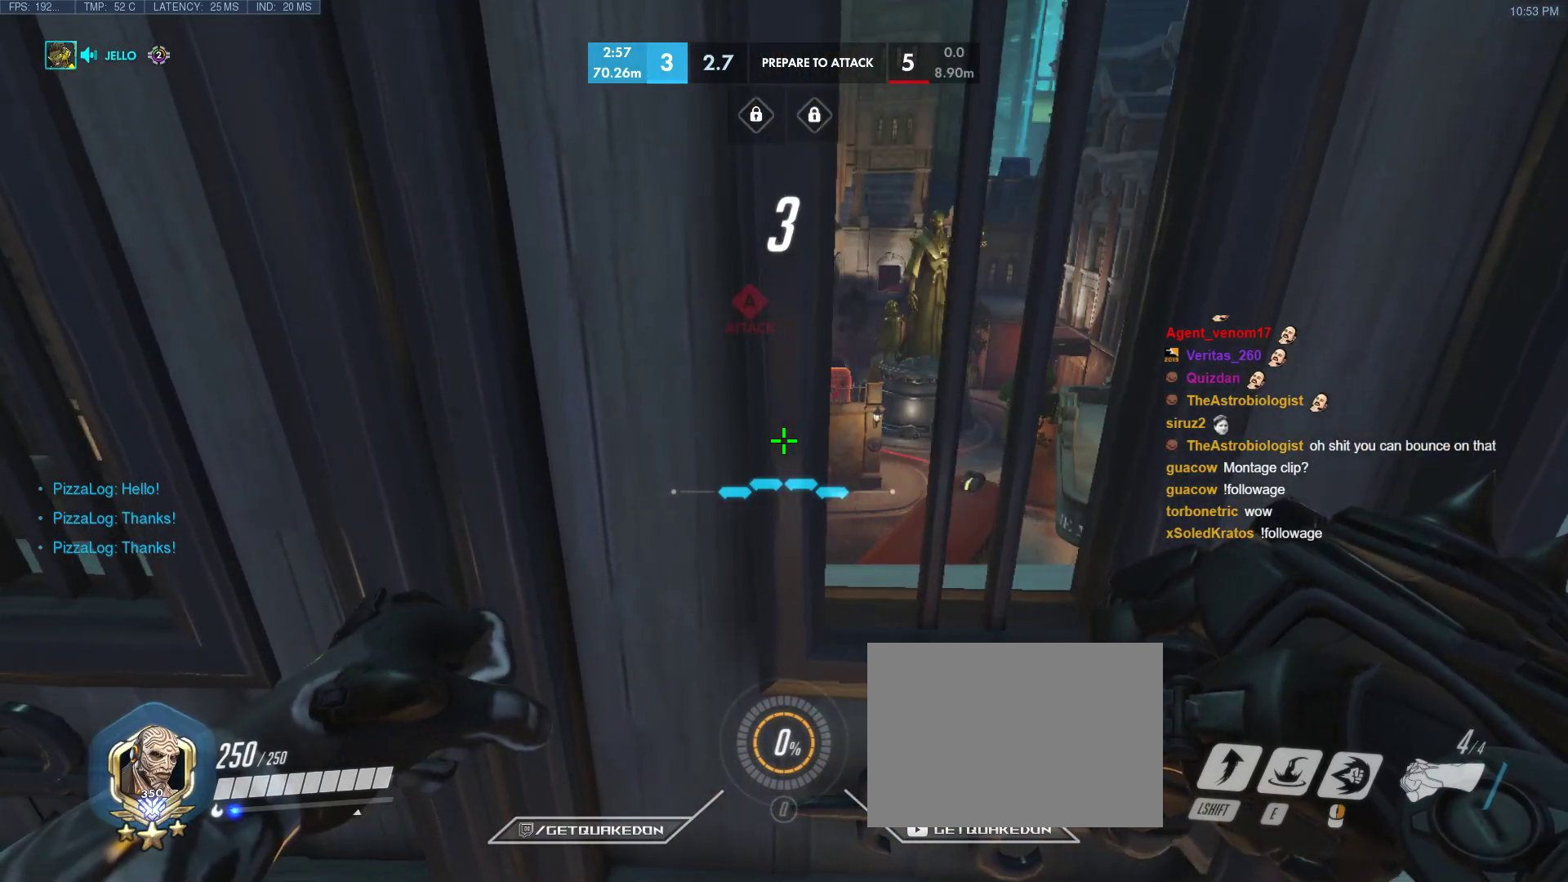
{"keys": ["w"], "events": [[300, "d", "down"], [400, "d", "up"]]}
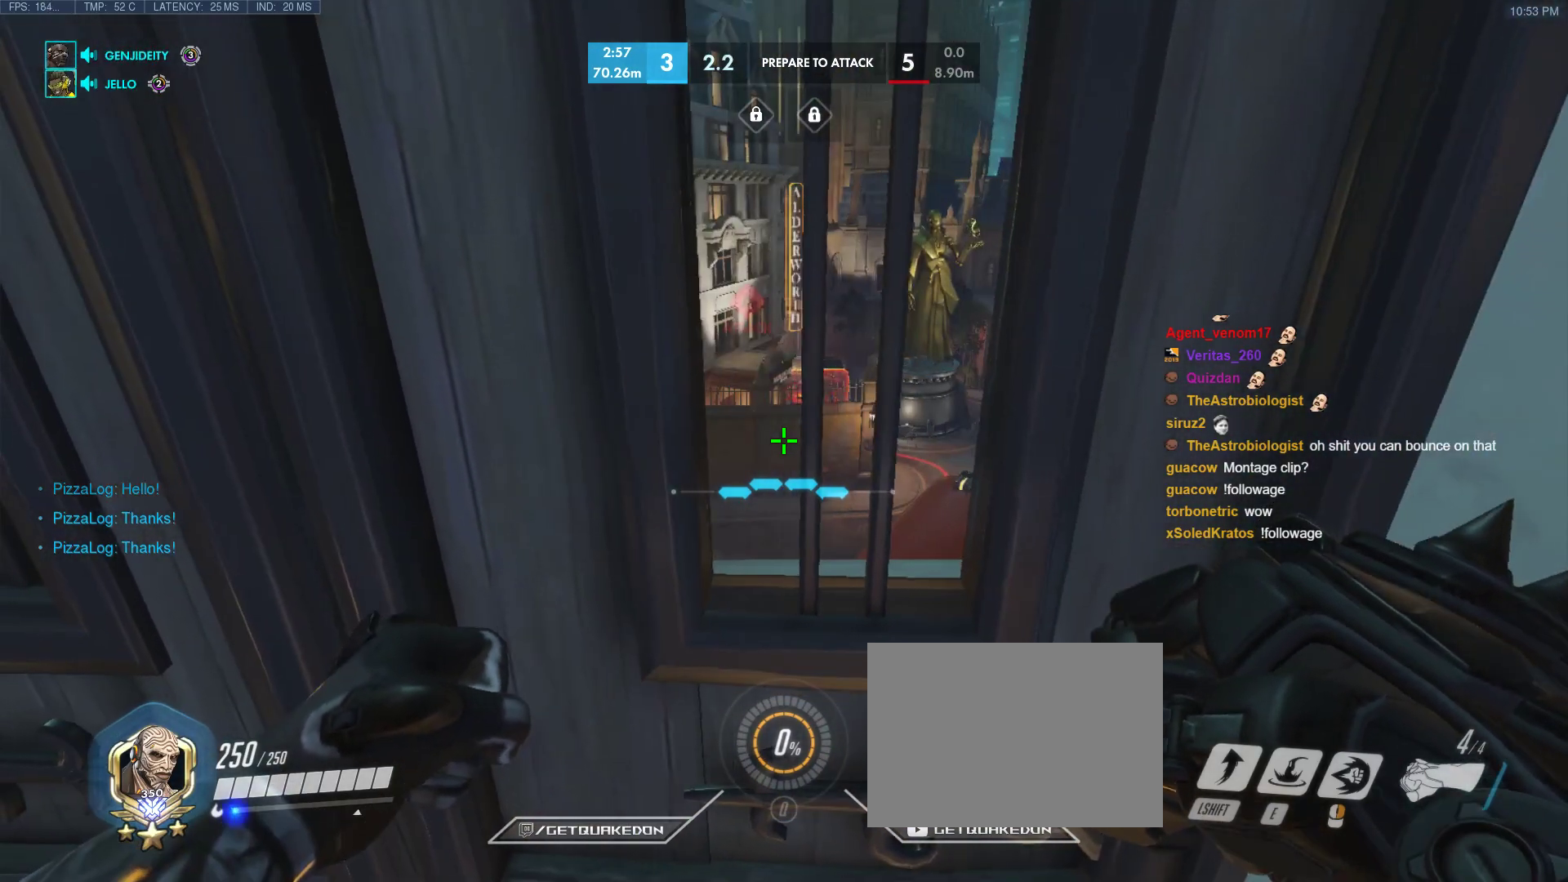
{"keys": ["w"], "events": []}
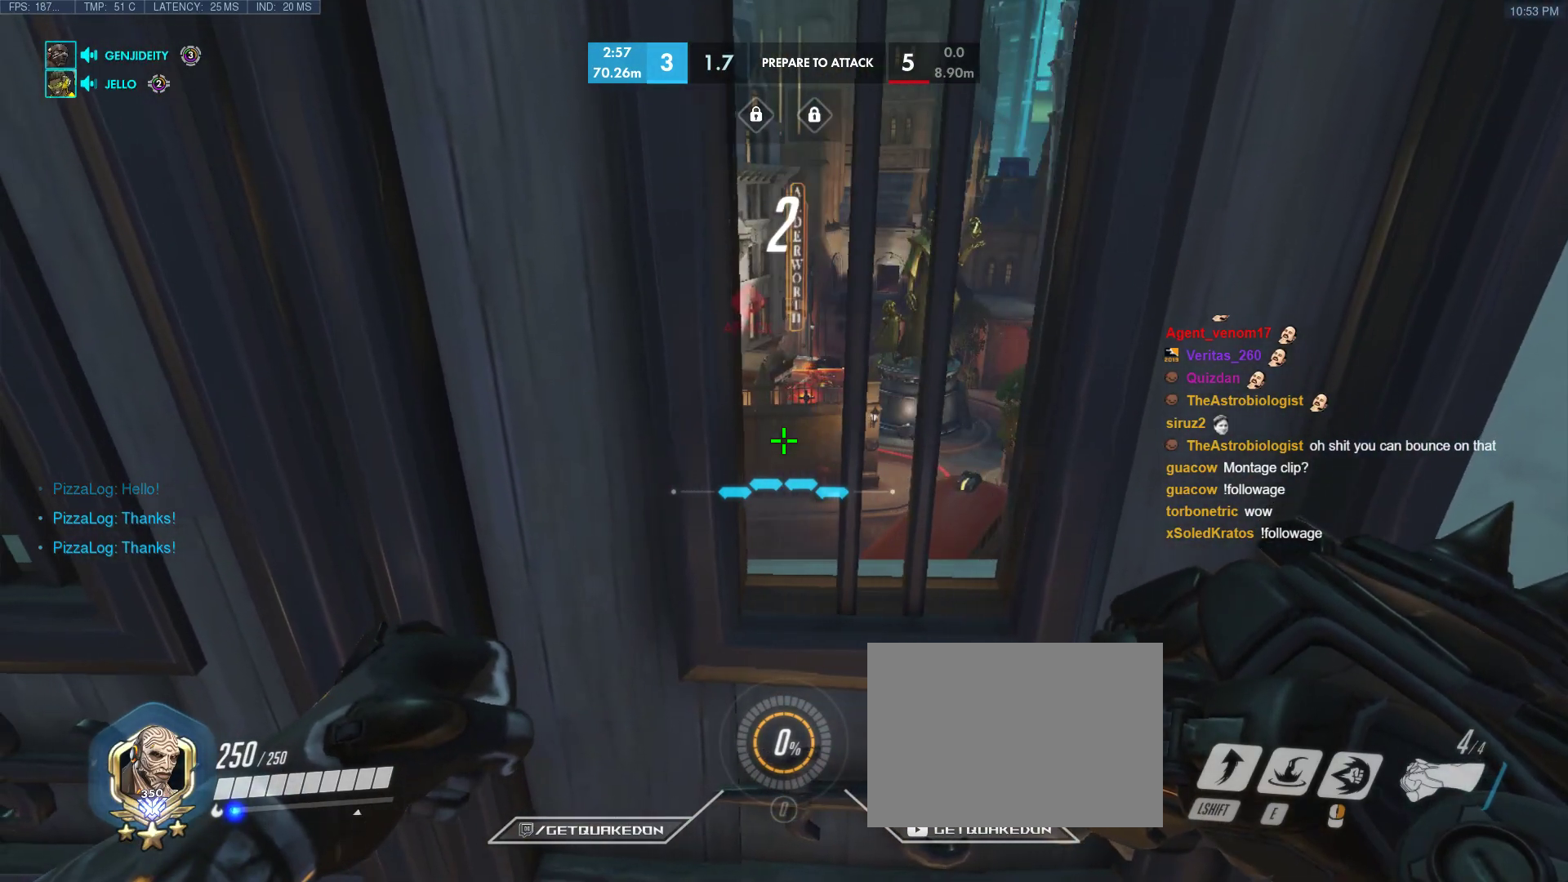
{"keys": ["w"], "events": []}
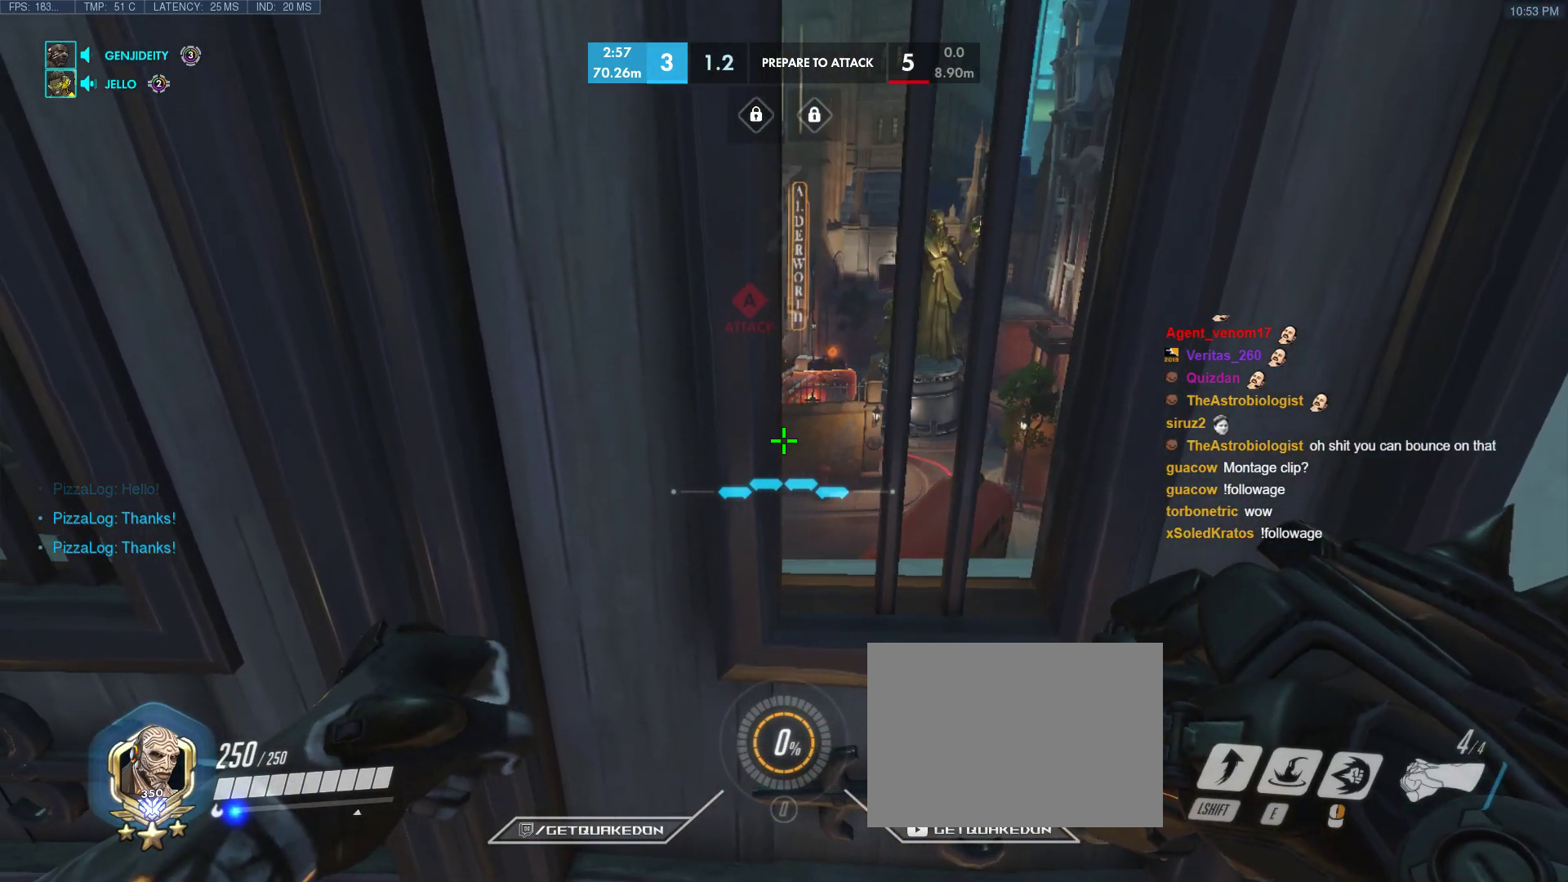
{"keys": ["s"], "events": [[117, "w", "up"], [400, "s", "down"]]}
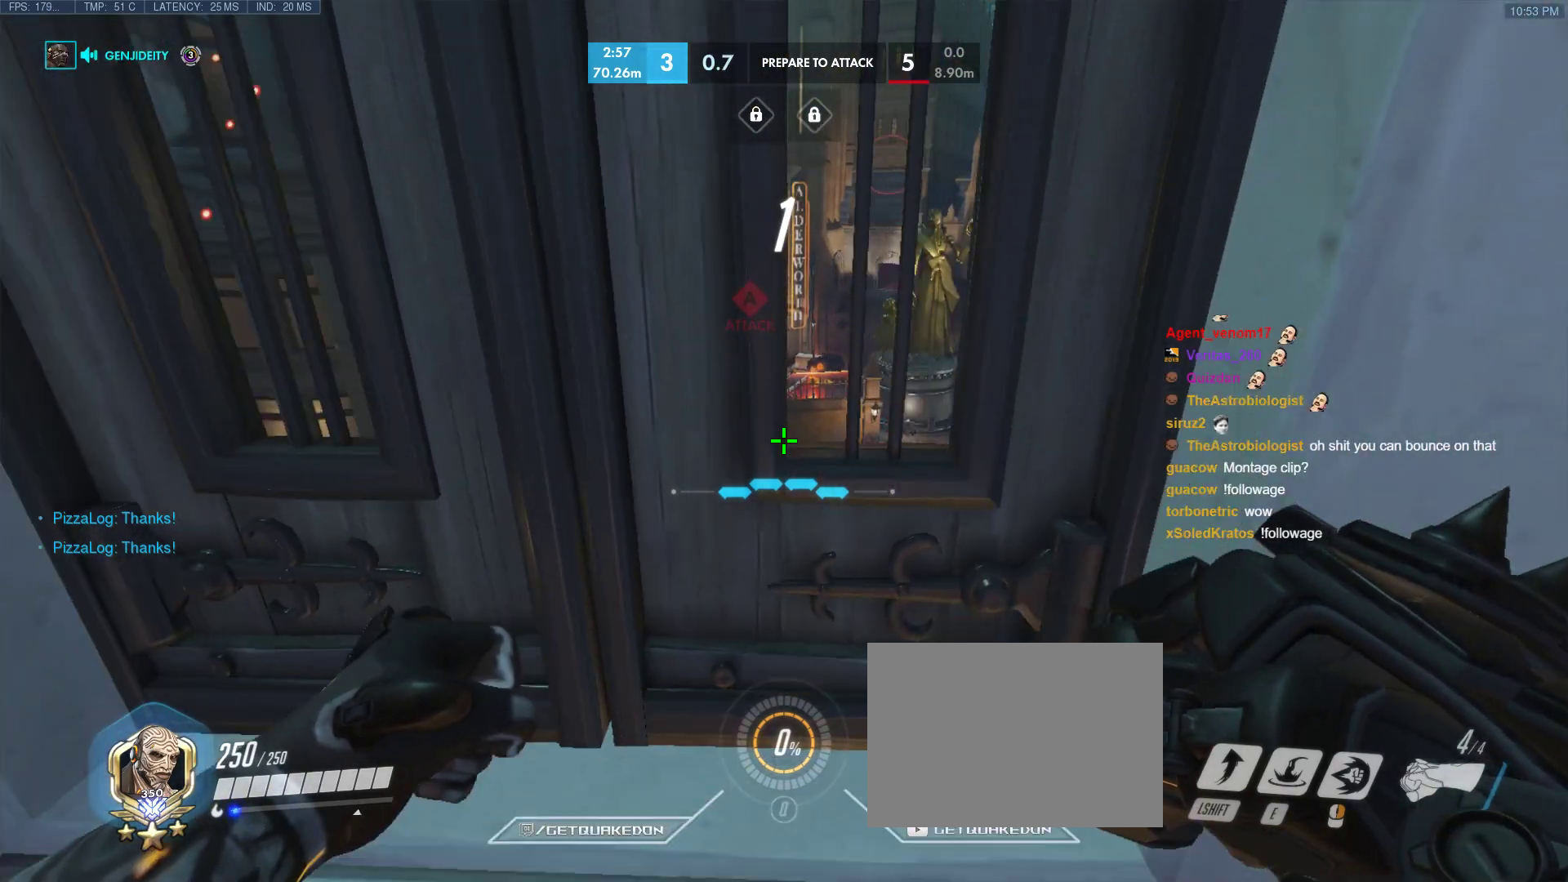
{"keys": ["s"], "events": [[133, "d", "down"], [400, "d", "up"]]}
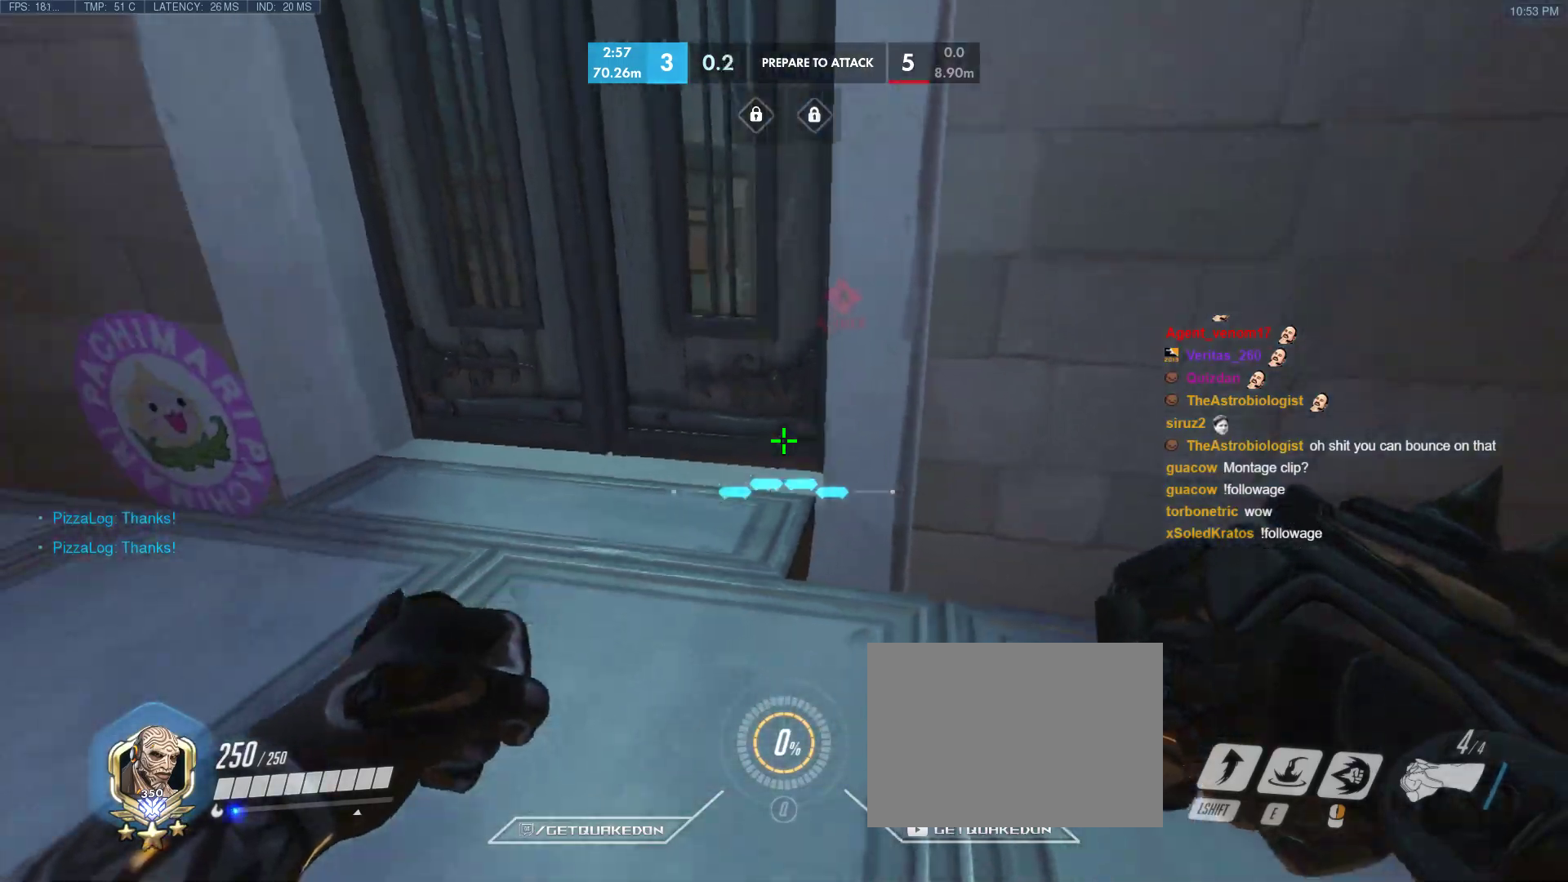
{"keys": ["w"], "events": [[183, "d", "down"], [283, "d", "up"], [333, "s", "up"], [417, "w", "down"]]}
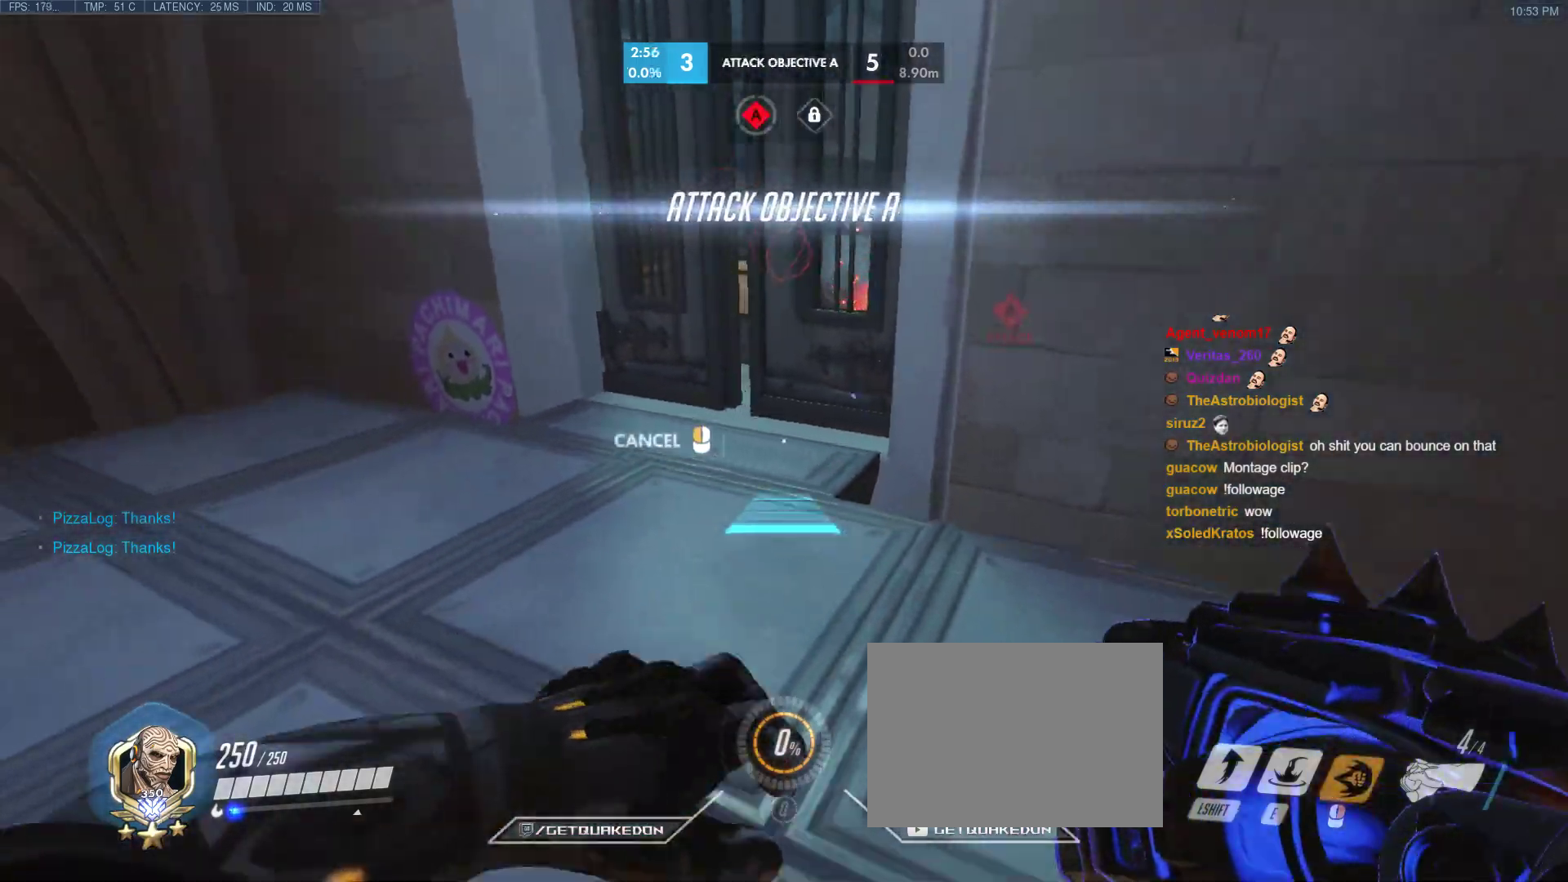
{"keys": ["w"], "events": [[17, "space", "down"], [200, "space", "up"]]}
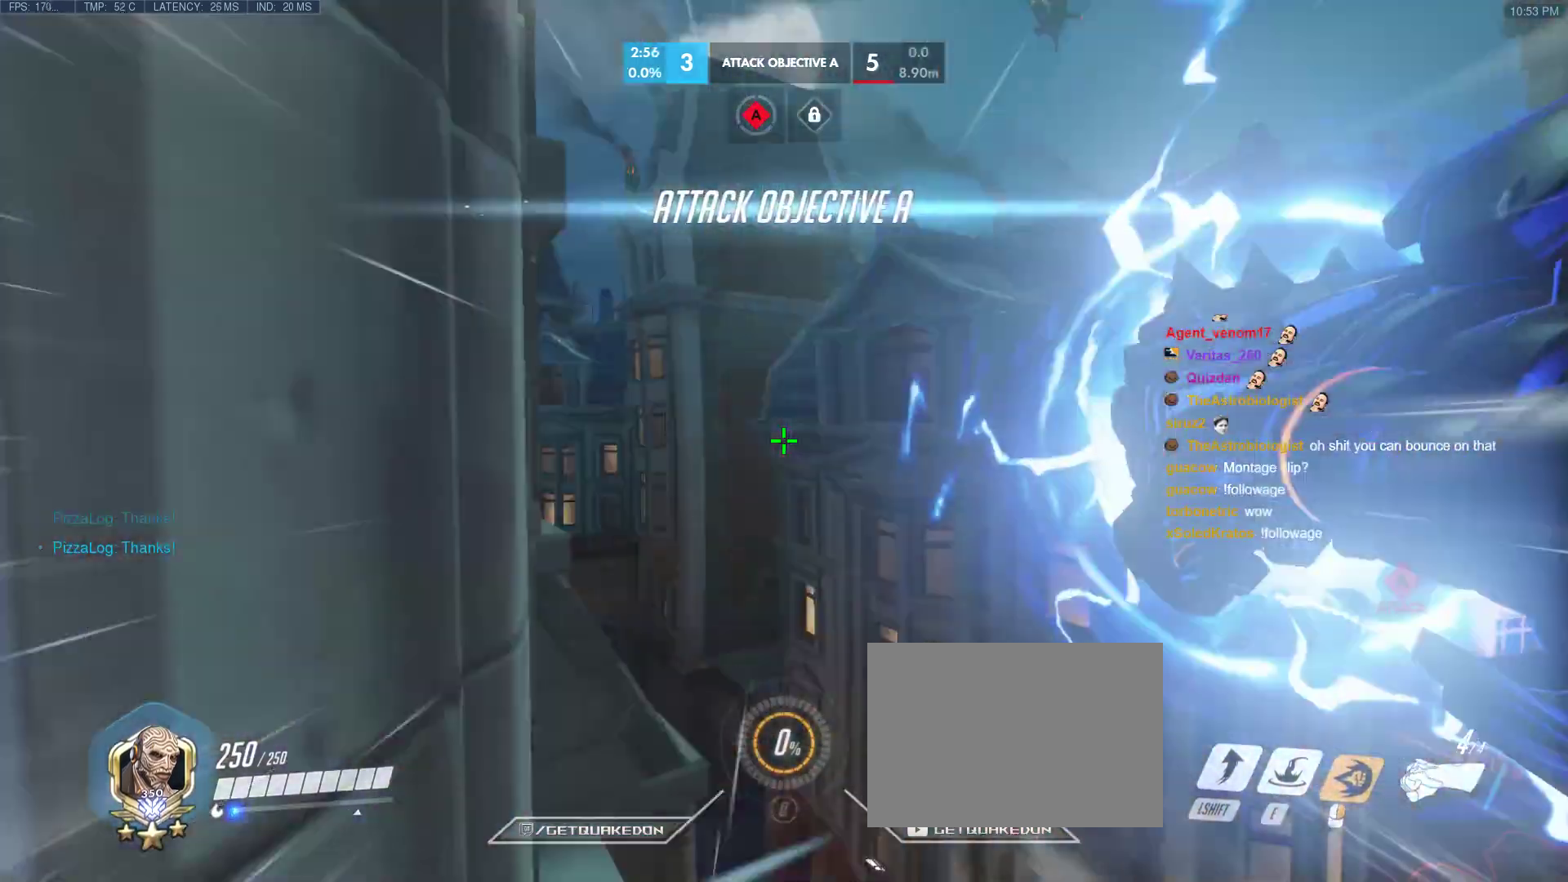
{"keys": ["a", "w"], "events": [[33, "space", "down"], [133, "space", "up"], [450, "a", "down"]]}
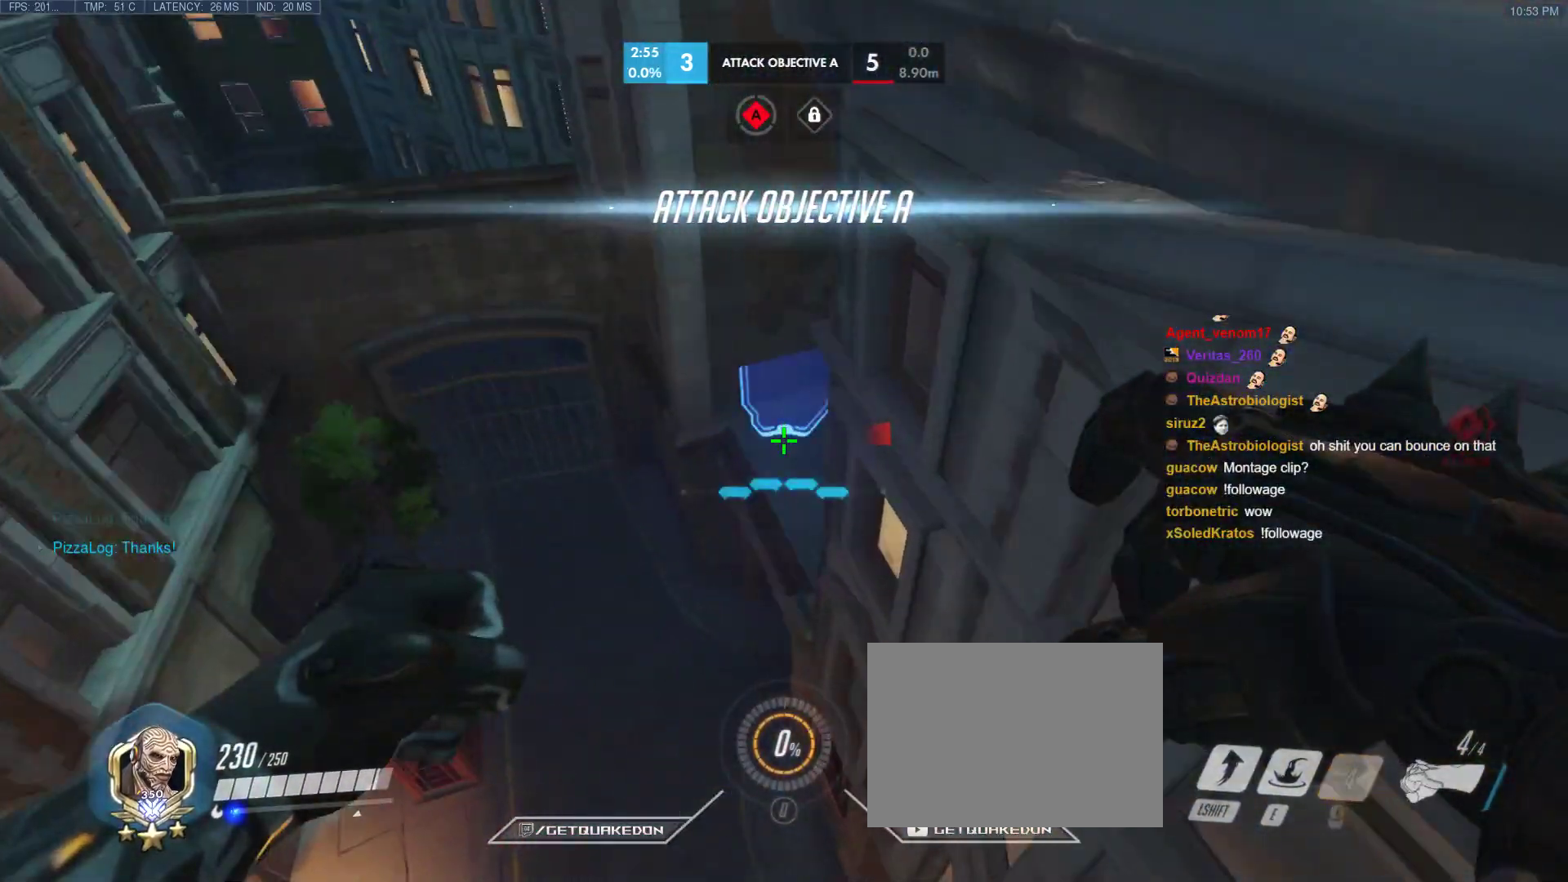
{"keys": ["a"], "events": [[333, "w", "up"]]}
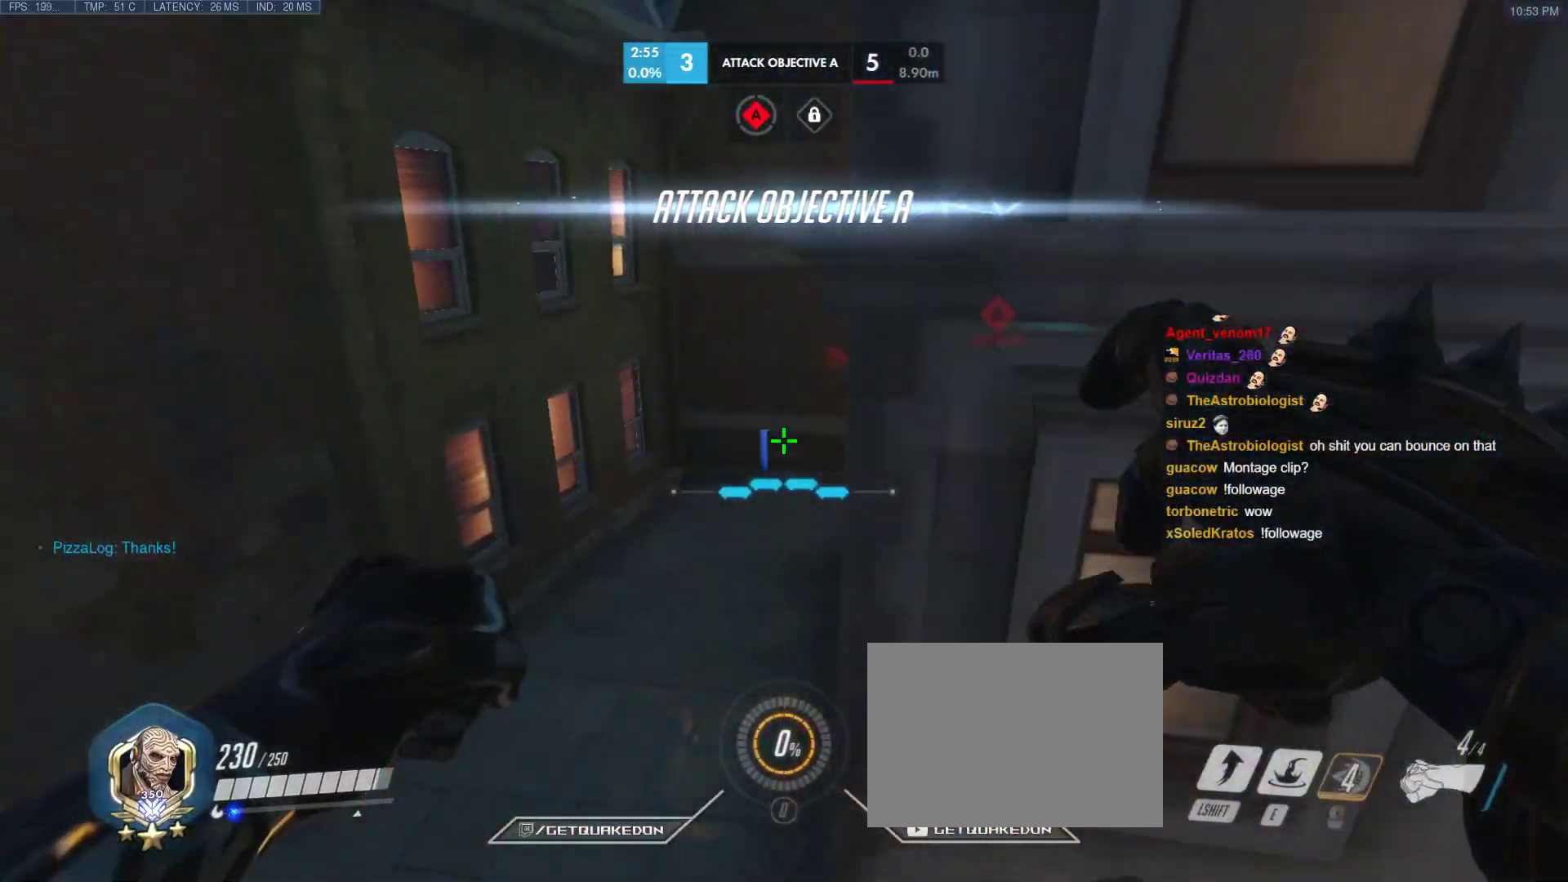
{"keys": ["a", "w"], "events": [[167, "e", "down"], [250, "e", "up"], [250, "w", "down"]]}
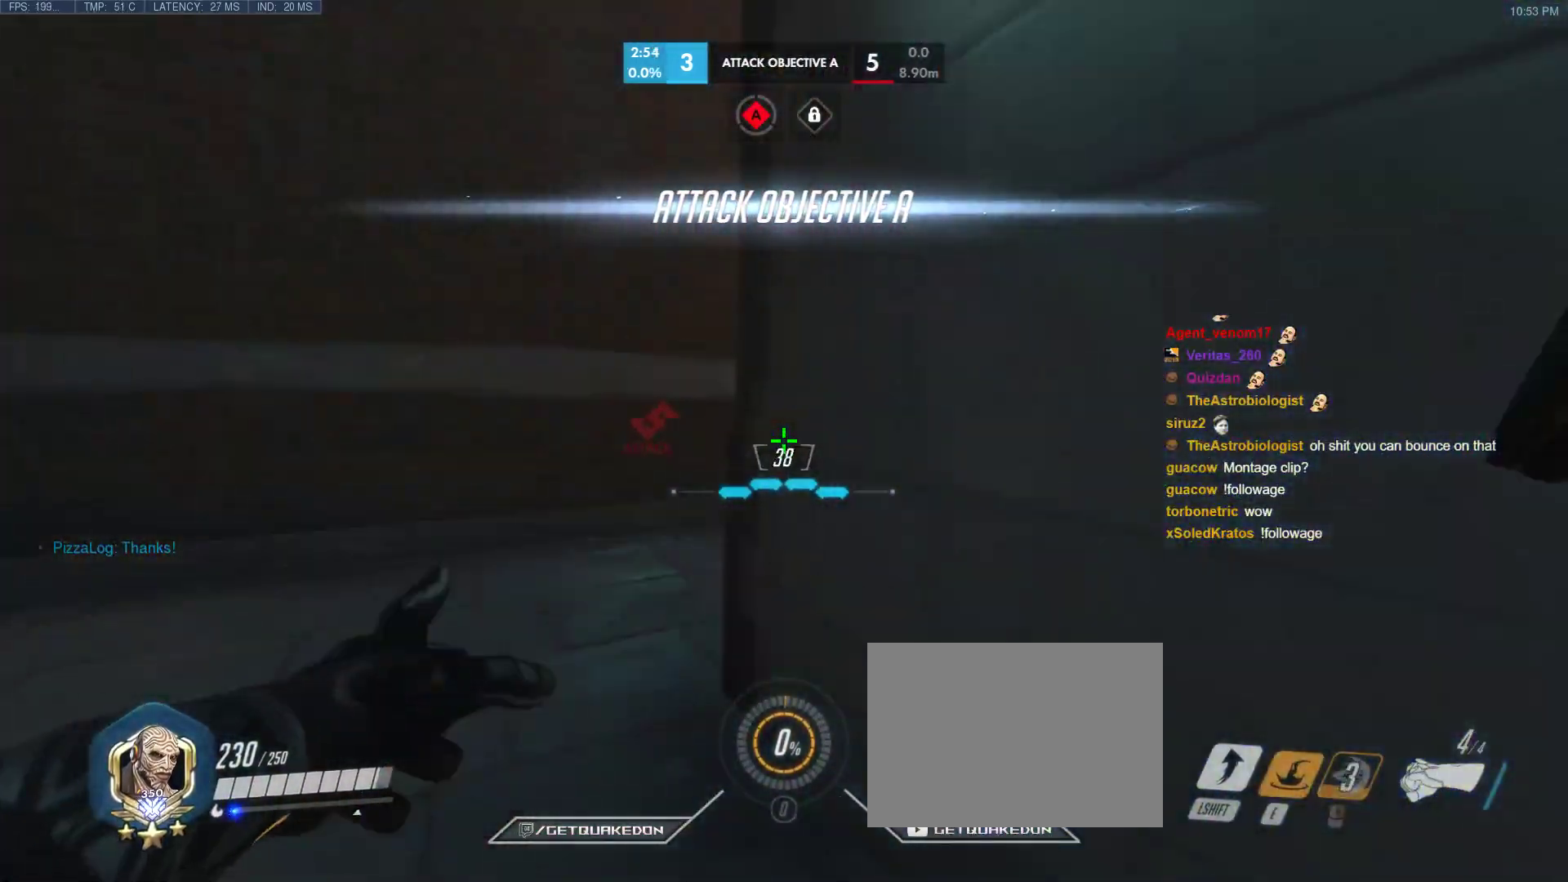
{"keys": ["a", "w"], "events": [[167, "a", "up"], [400, "a", "down"]]}
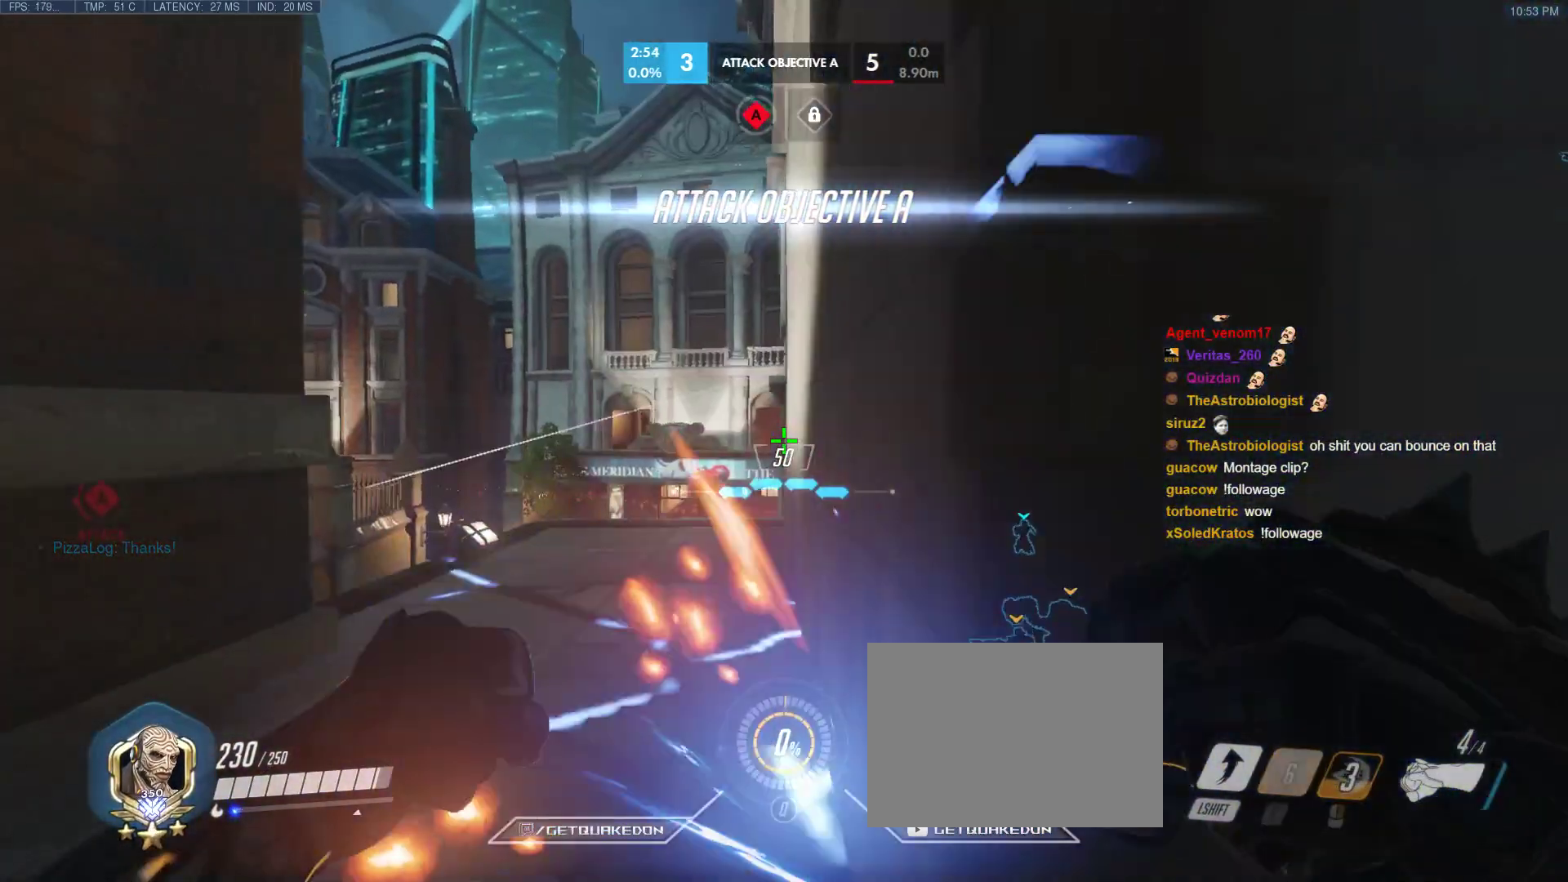
{"keys": ["w"], "events": [[50, "w", "up"], [100, "w", "down"], [333, "a", "up"]]}
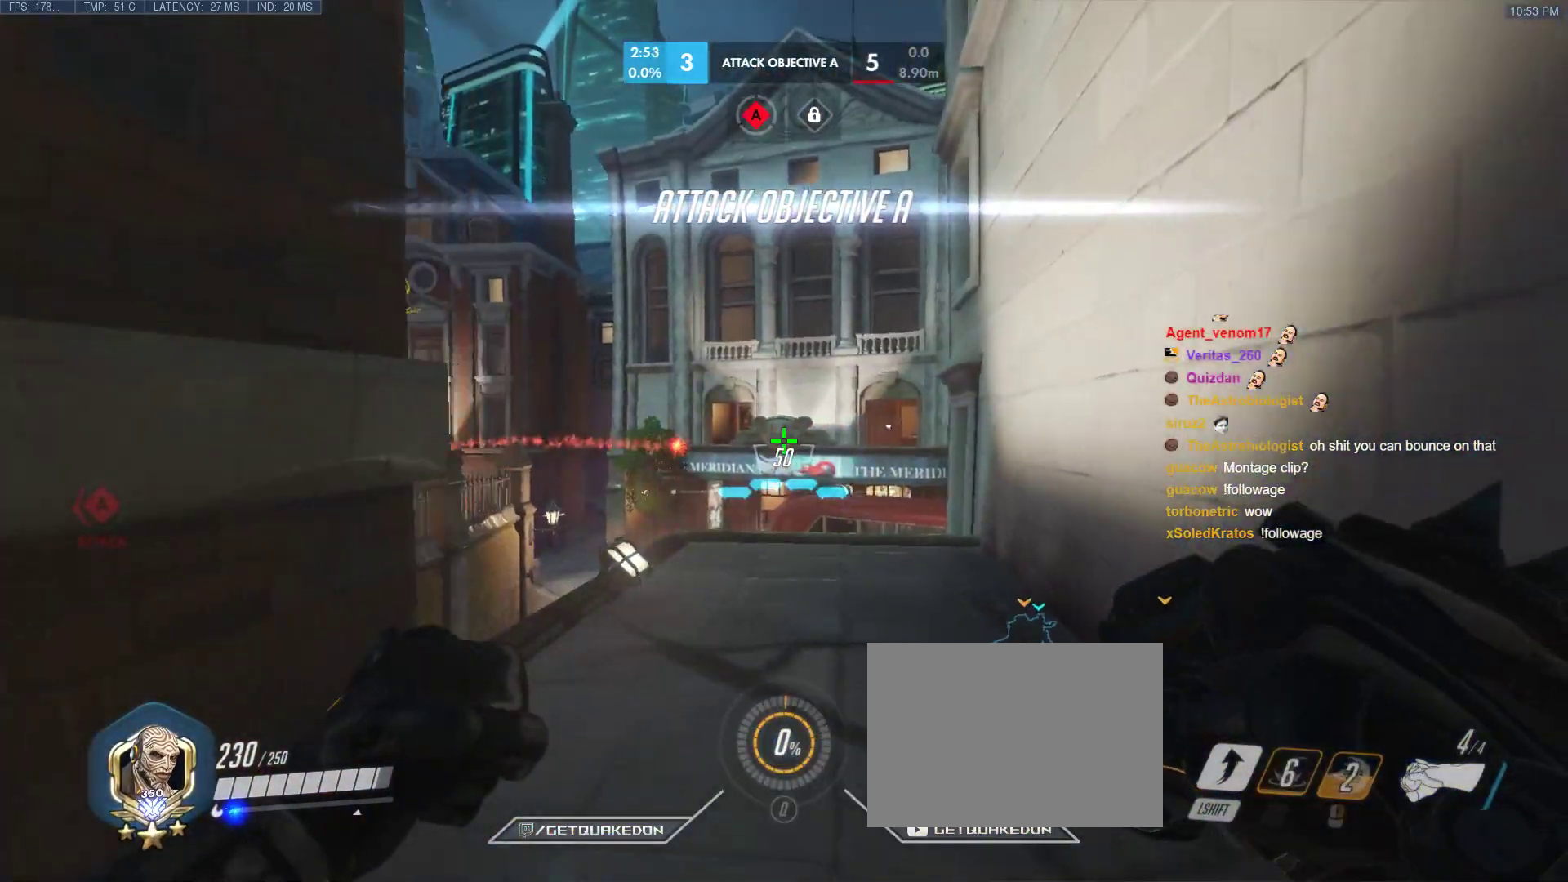
{"keys": ["w"], "events": [[67, "a", "down"], [200, "a", "up"]]}
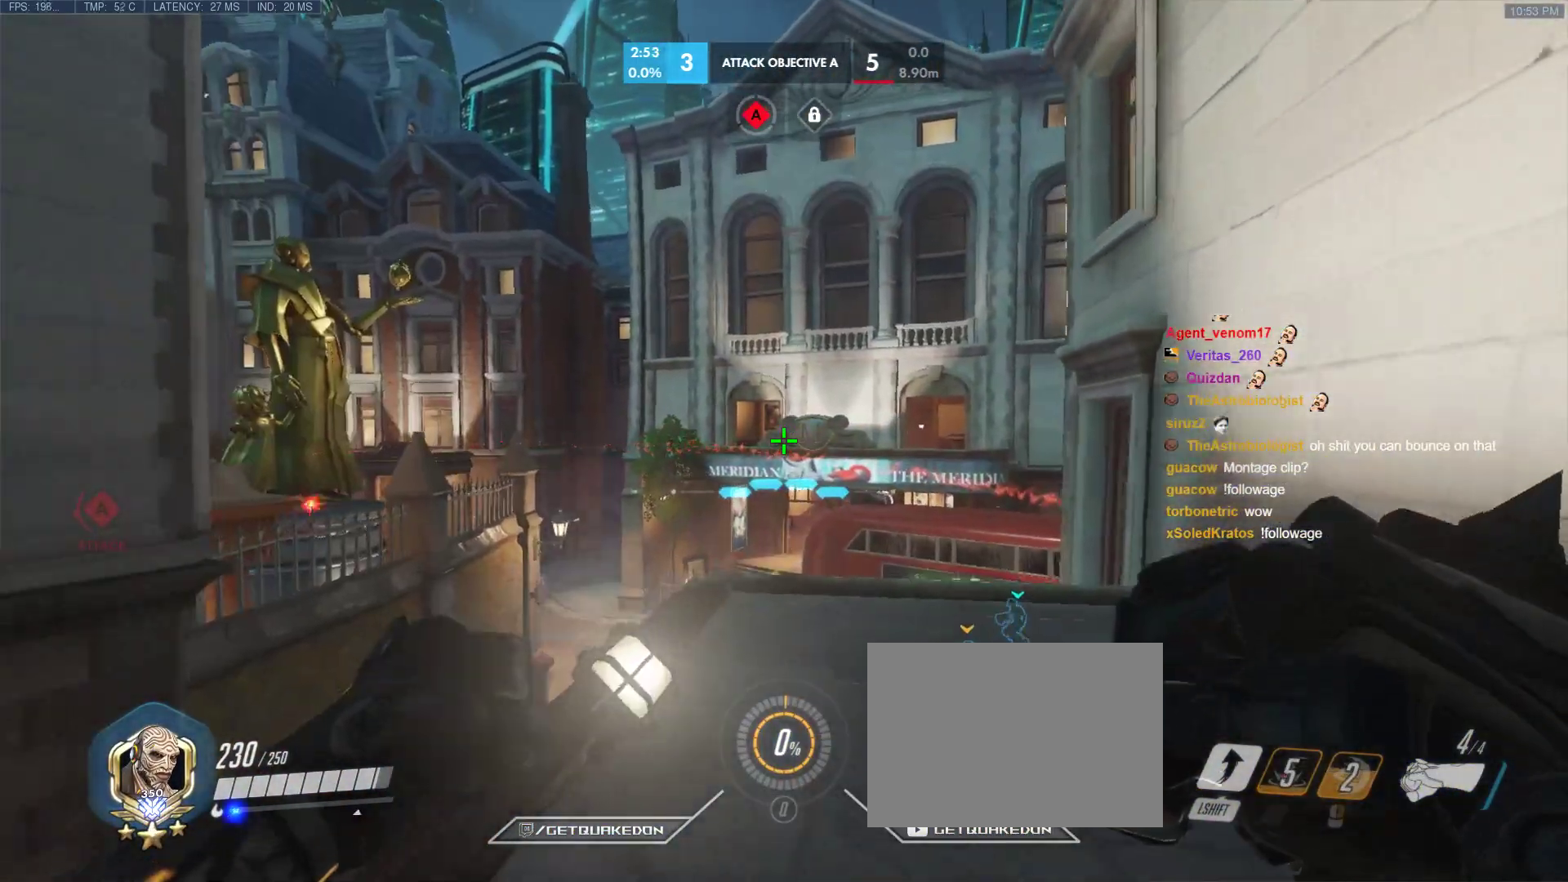
{"keys": [], "events": [[367, "a", "down"], [450, "a", "up"], [500, "w", "up"]]}
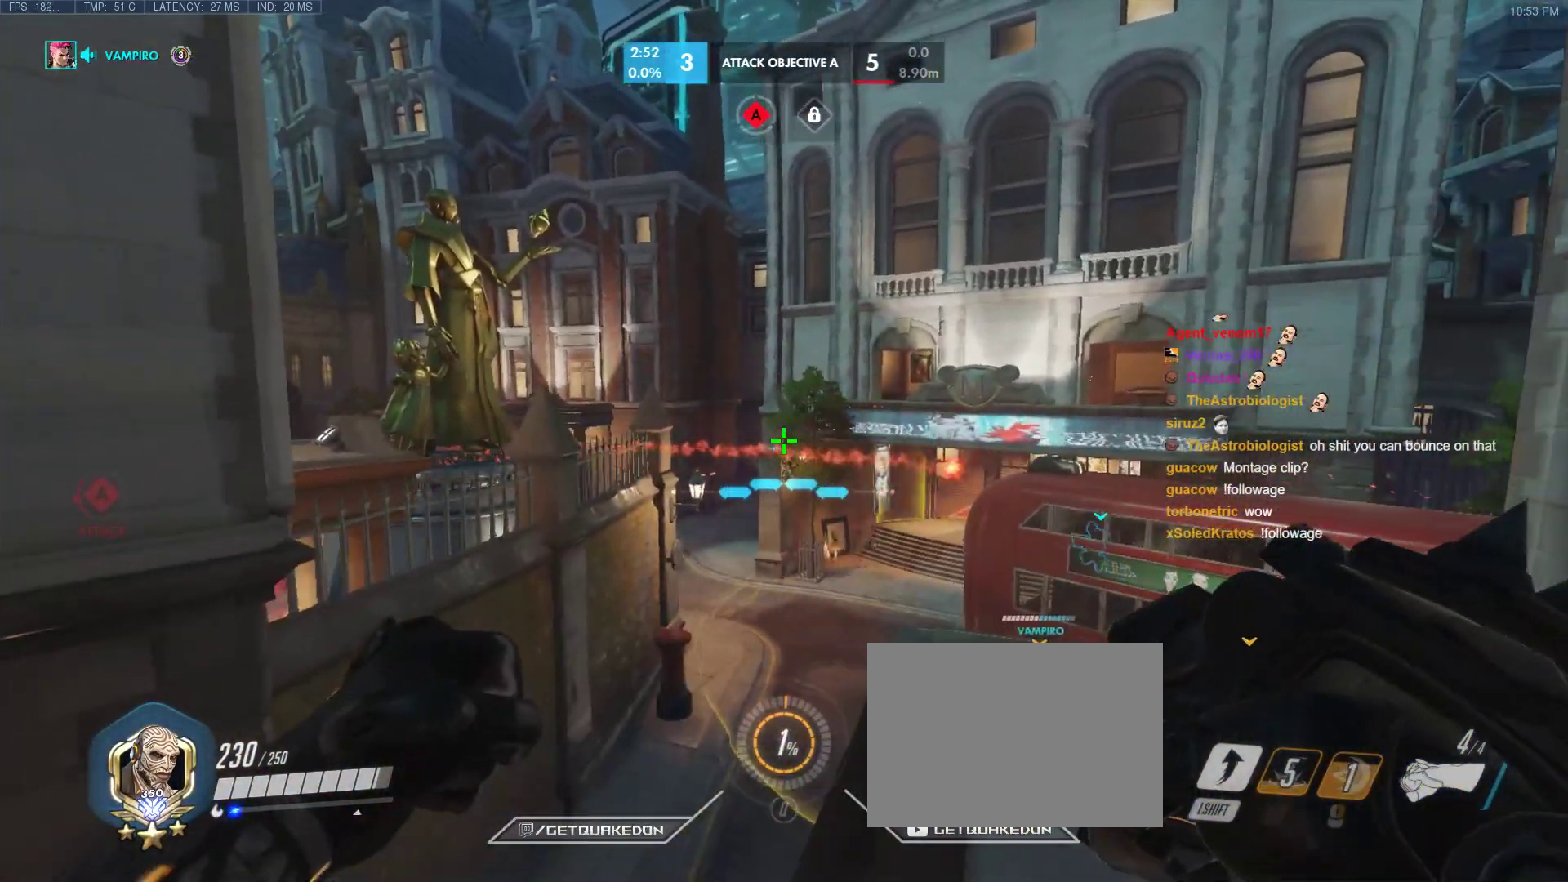
{"keys": [], "events": [[100, "d", "down"], [183, "w", "down"], [333, "d", "up"], [417, "w", "up"]]}
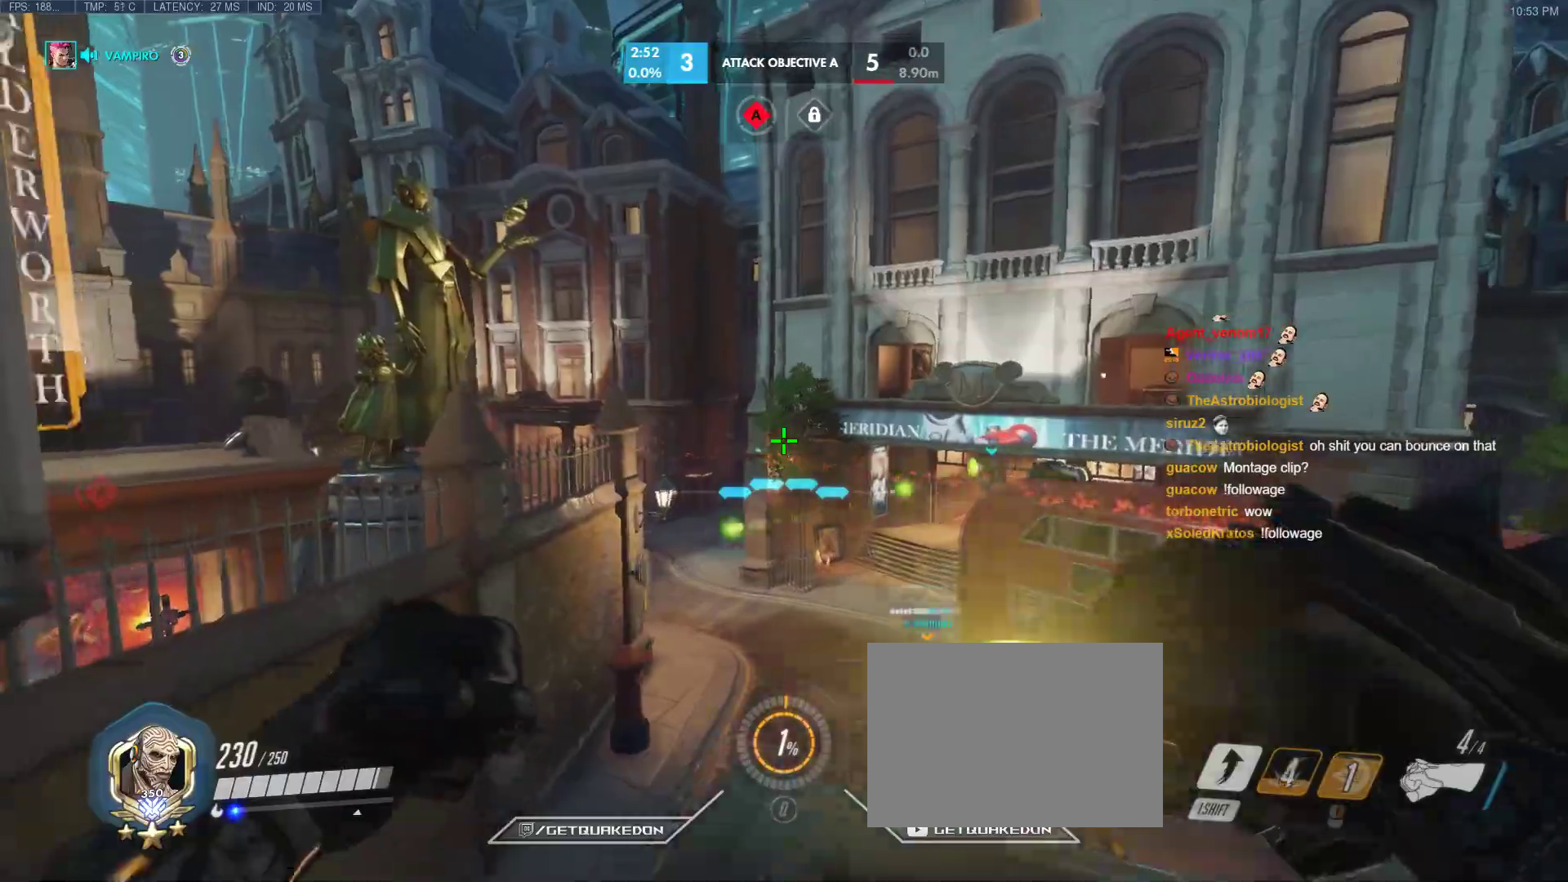
{"keys": ["w"], "events": [[67, "tab", "down"], [433, "tab", "up"], [483, "w", "down"]]}
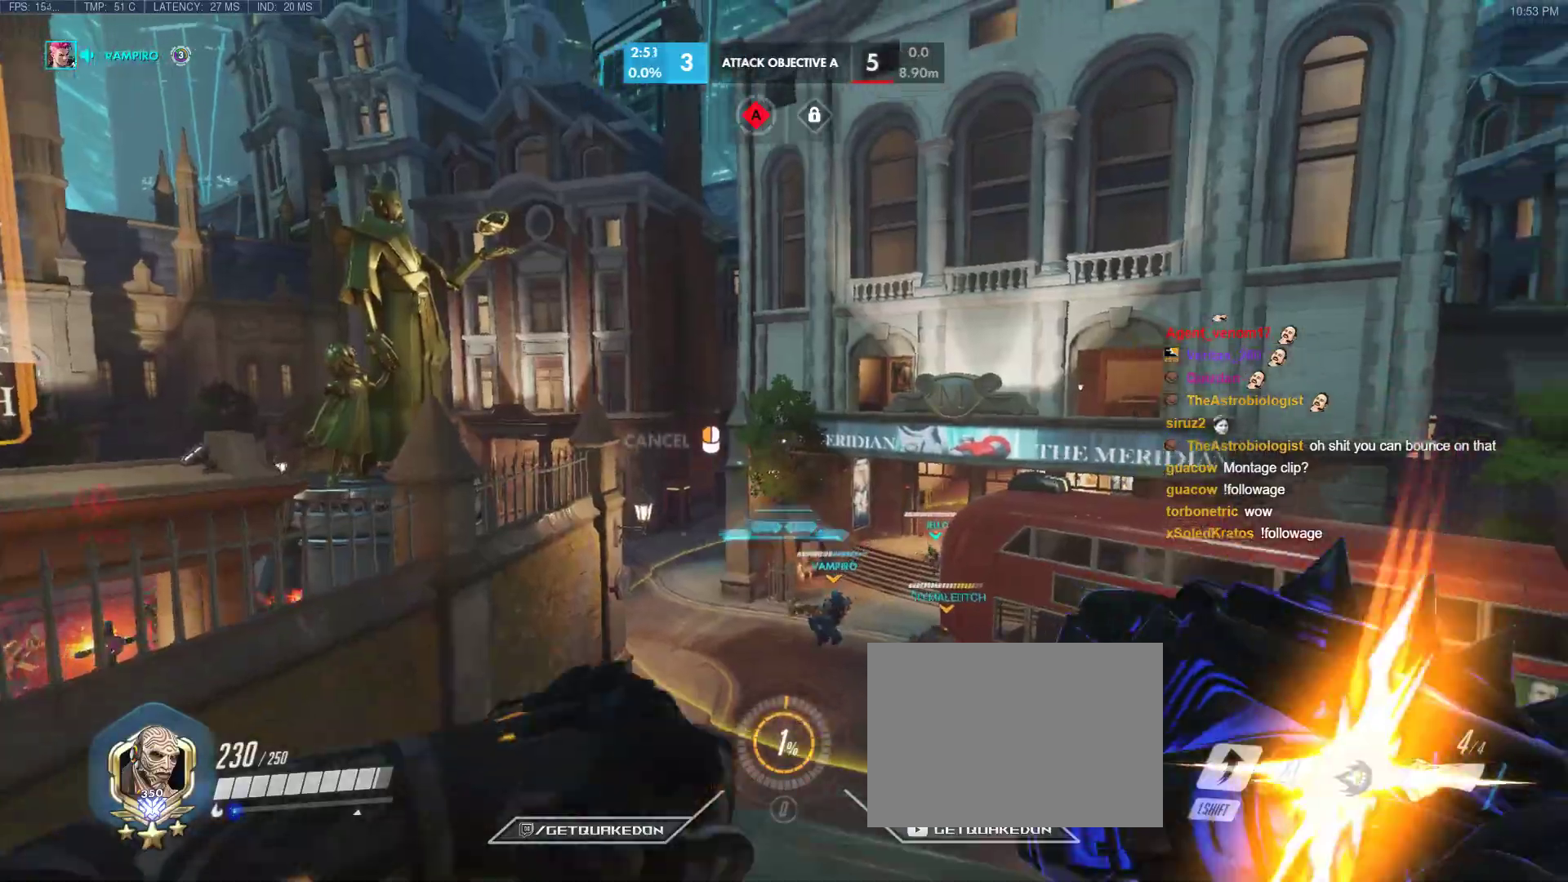
{"keys": ["w"], "events": [[217, "space", "down"], [400, "space", "up"]]}
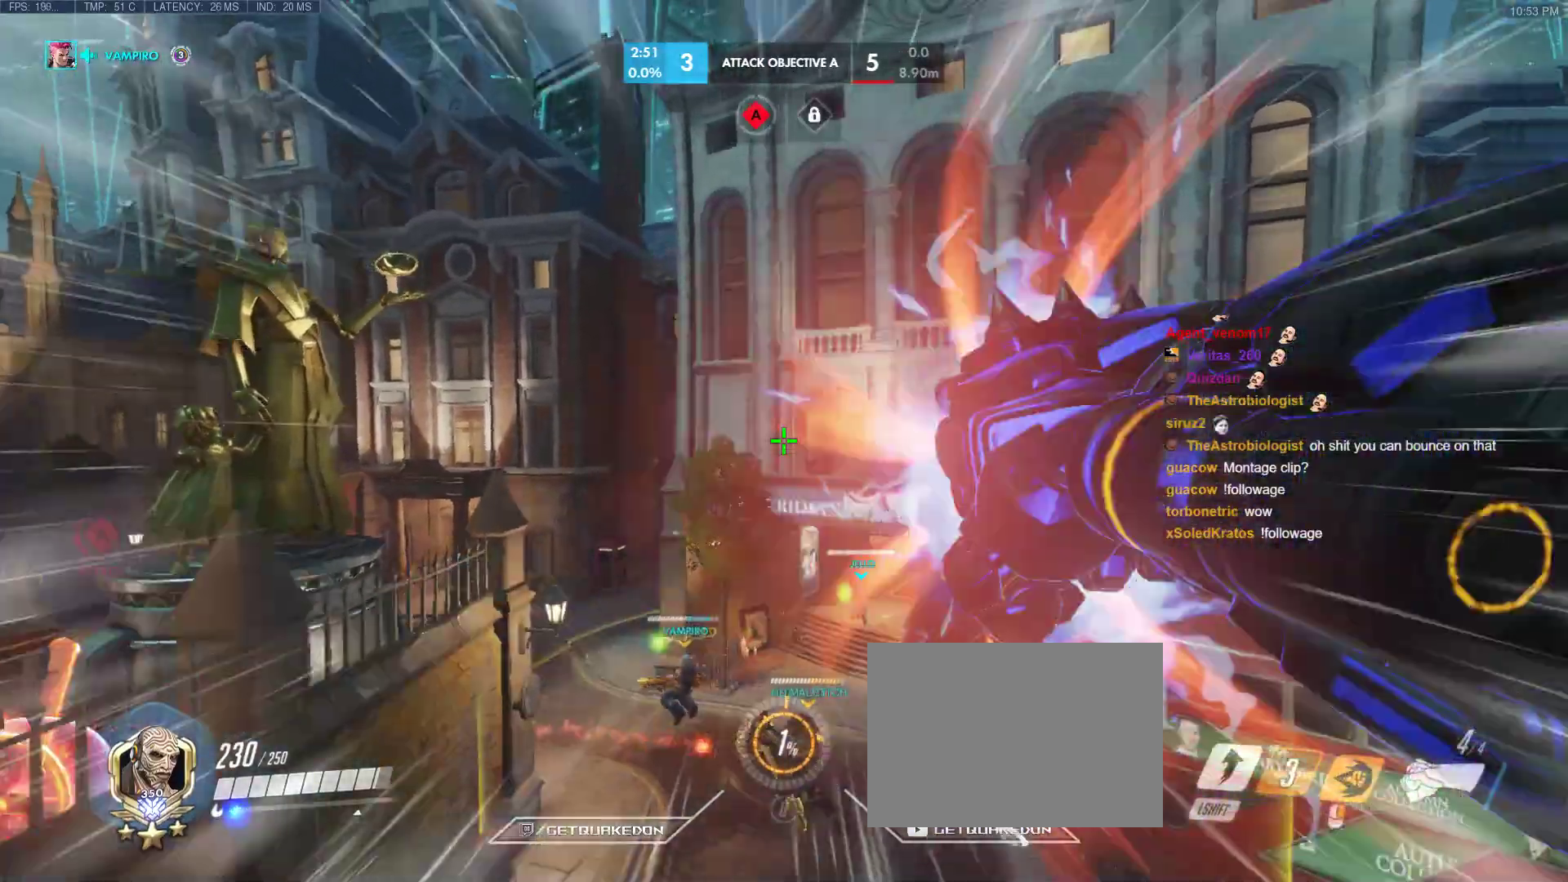
{"keys": ["a", "w"], "events": [[150, "space", "down"], [283, "space", "up"], [417, "a", "down"]]}
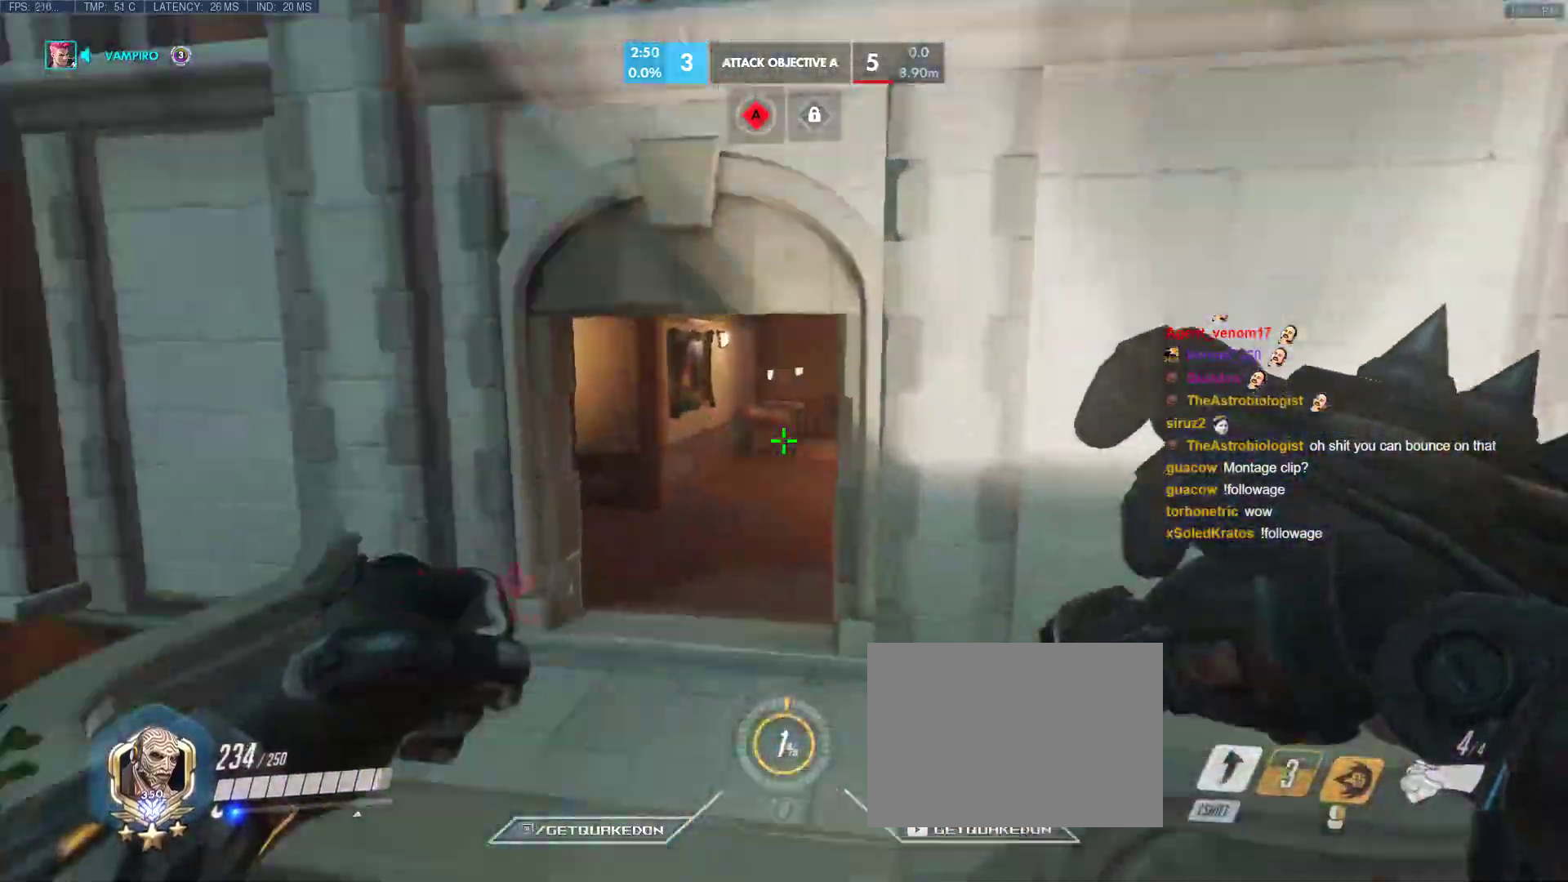
{"keys": ["a", "w"], "events": []}
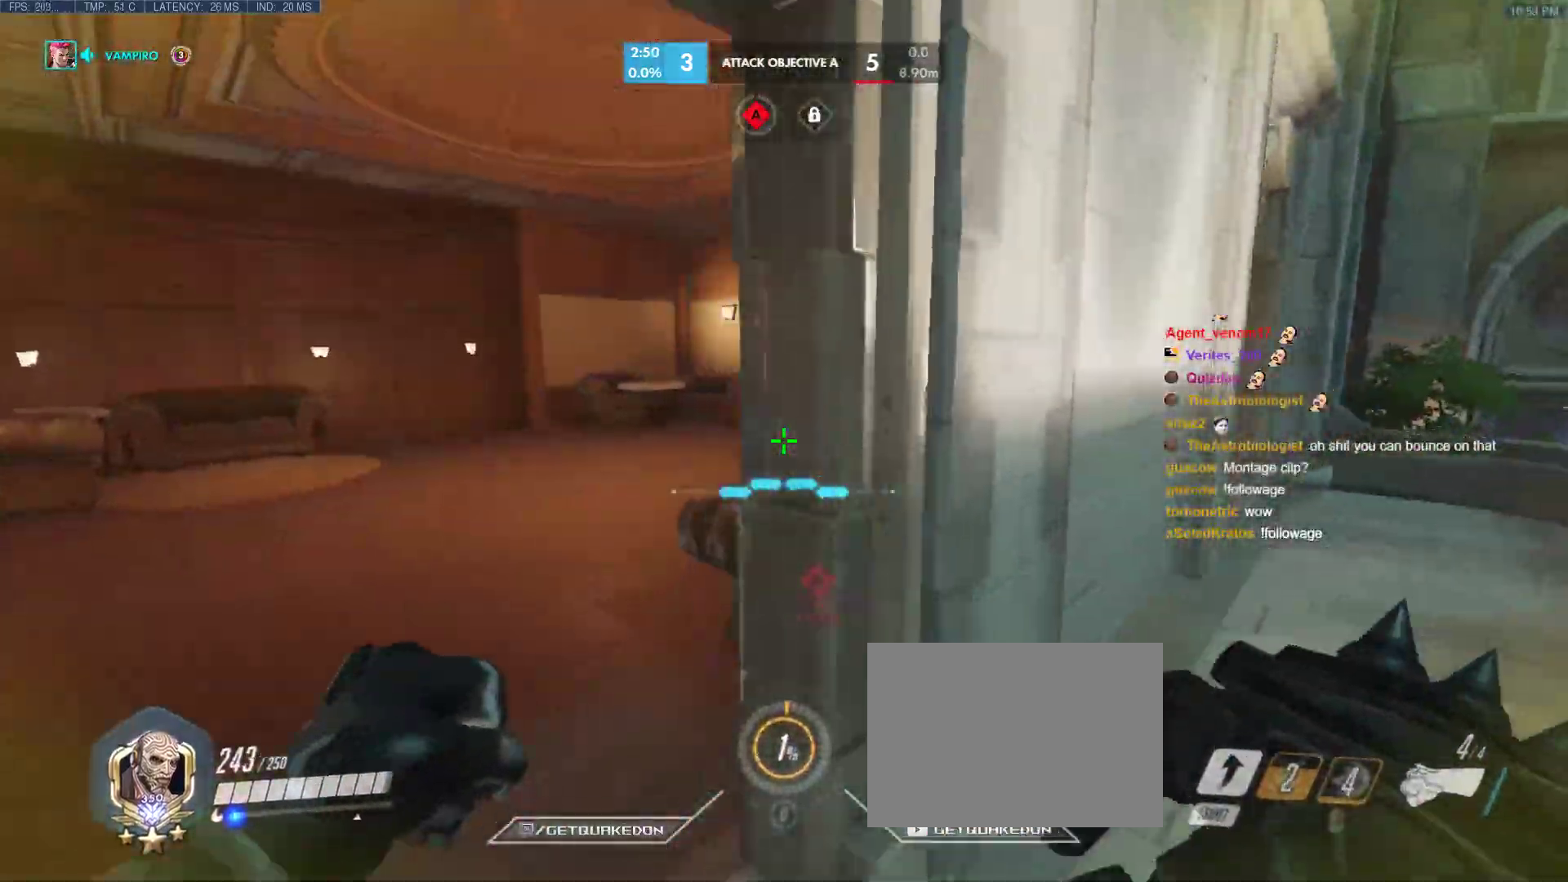
{"keys": ["a"], "events": [[83, "d", "down"], [133, "a", "up"], [167, "w", "up"], [400, "a", "down"], [450, "d", "up"]]}
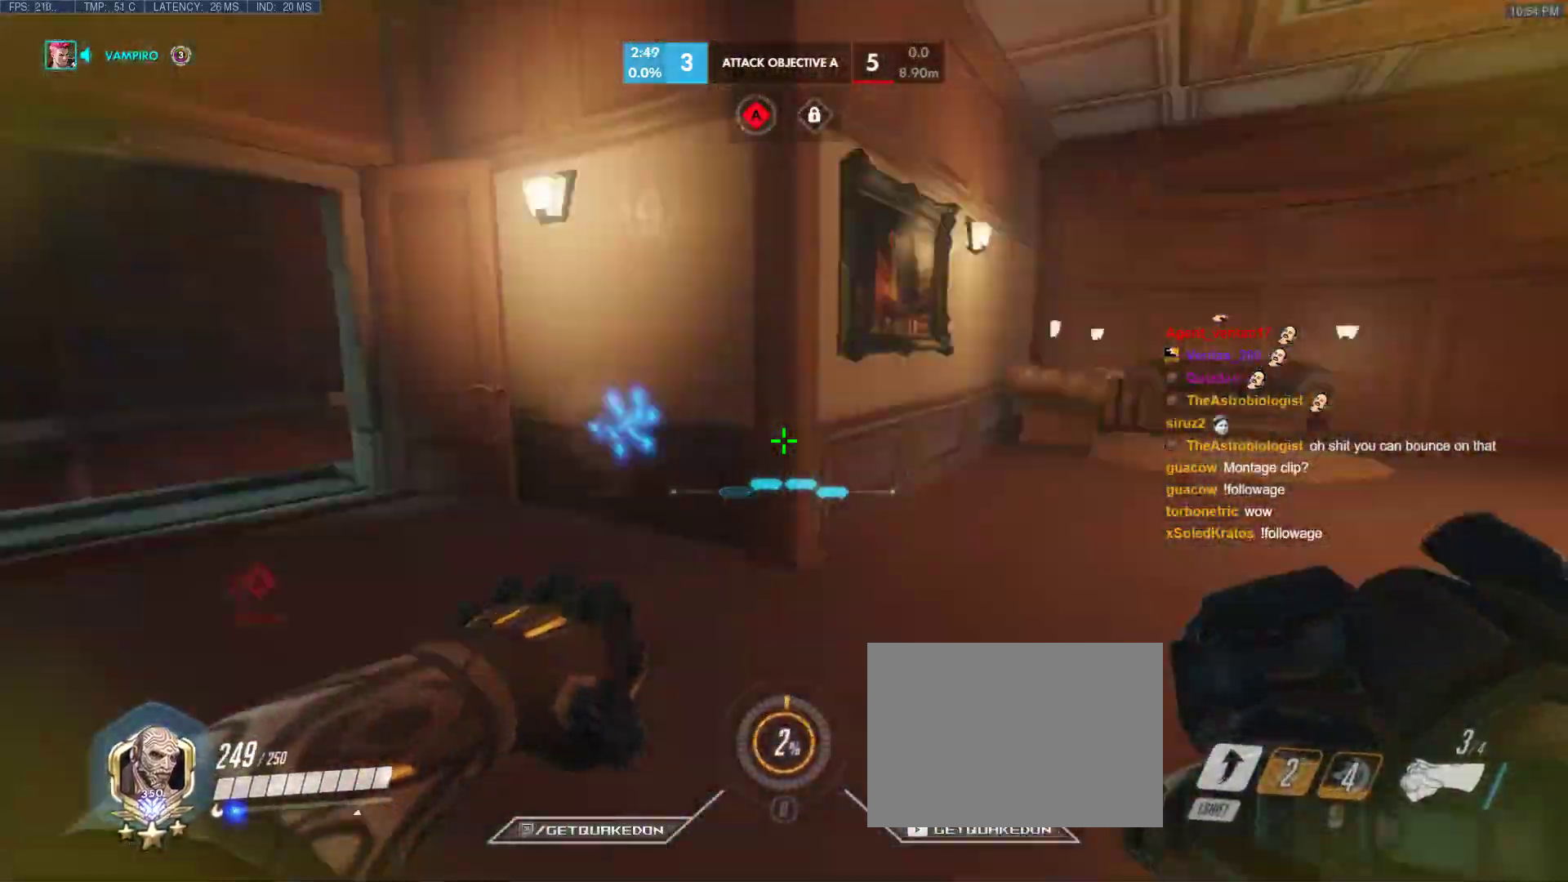
{"keys": ["a", "d"], "events": [[283, "d", "down"], [383, "a", "up"], [417, "a", "down"]]}
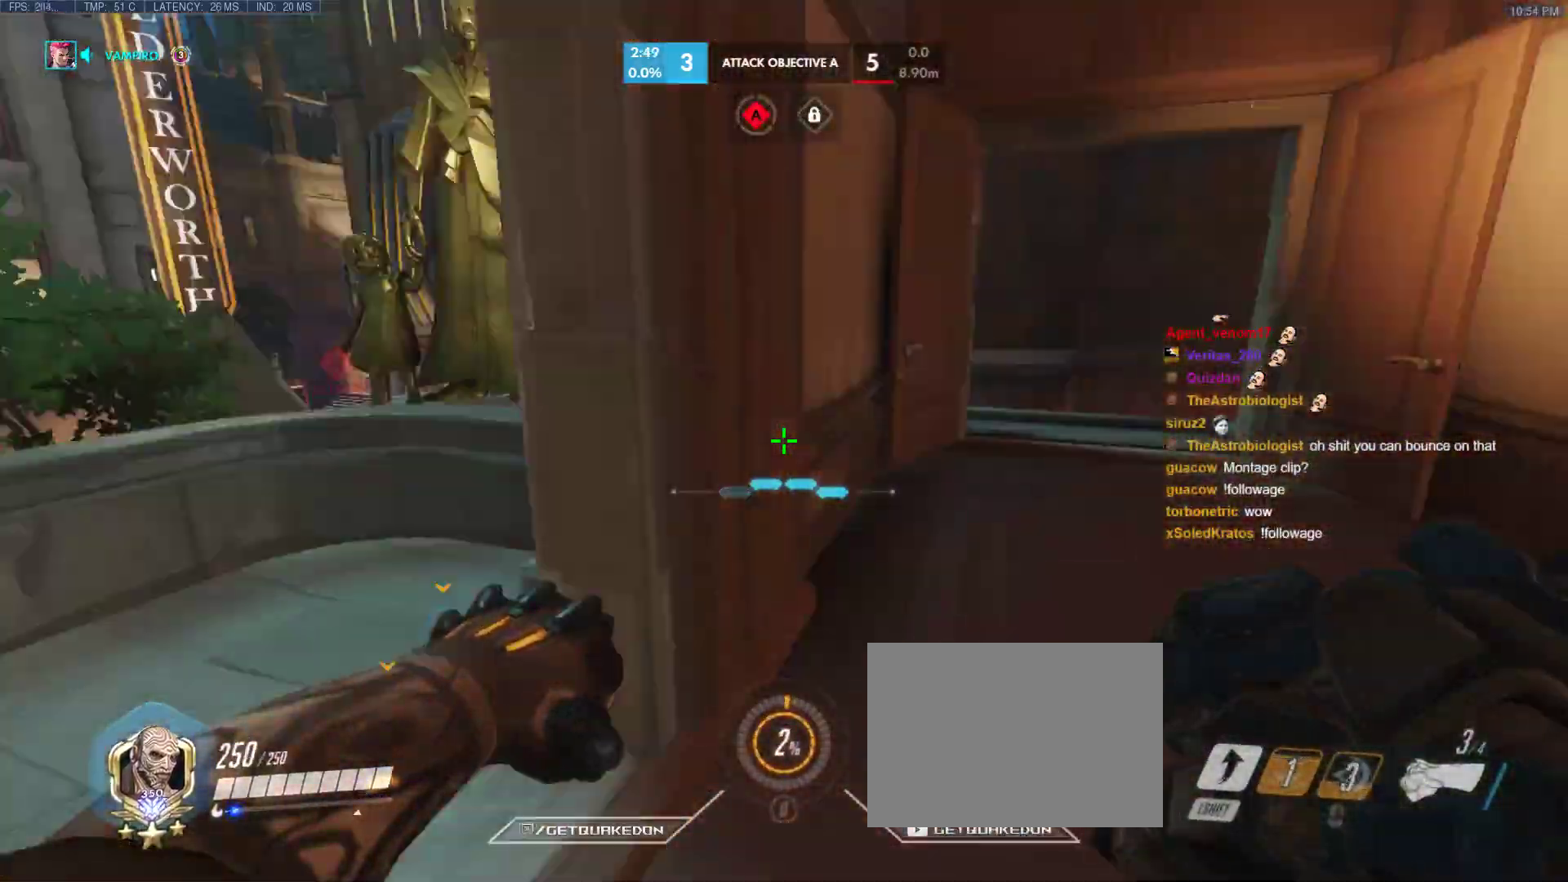
{"keys": ["a"], "events": [[17, "d", "up"], [117, "w", "down"], [250, "a", "up"], [300, "a", "down"], [483, "w", "up"]]}
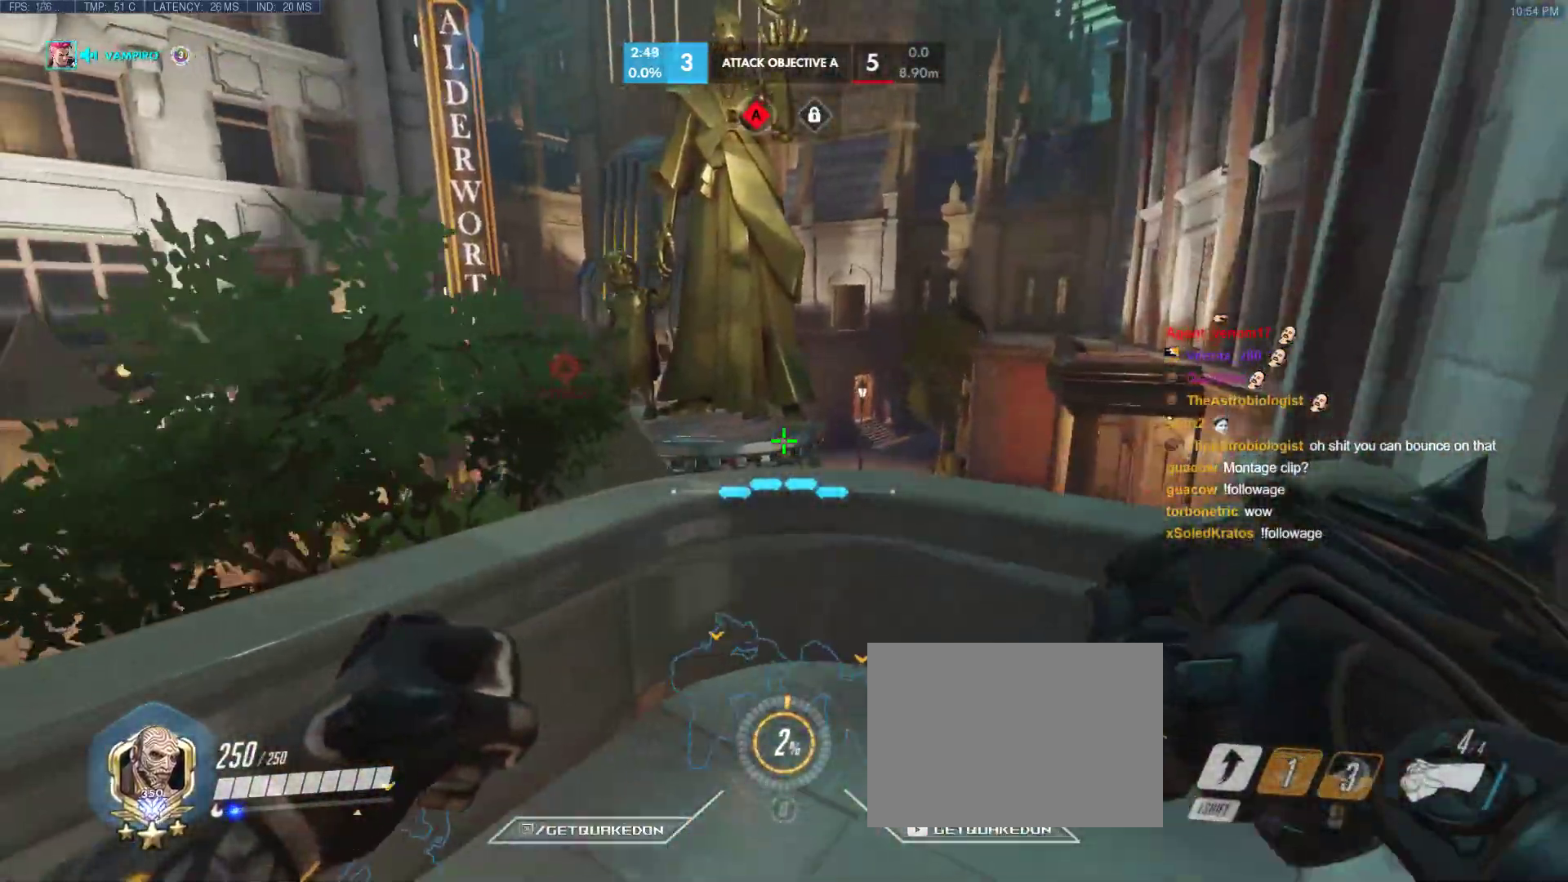
{"keys": ["d"], "events": [[133, "space", "down"], [317, "d", "down"], [317, "space", "up"], [367, "a", "up"]]}
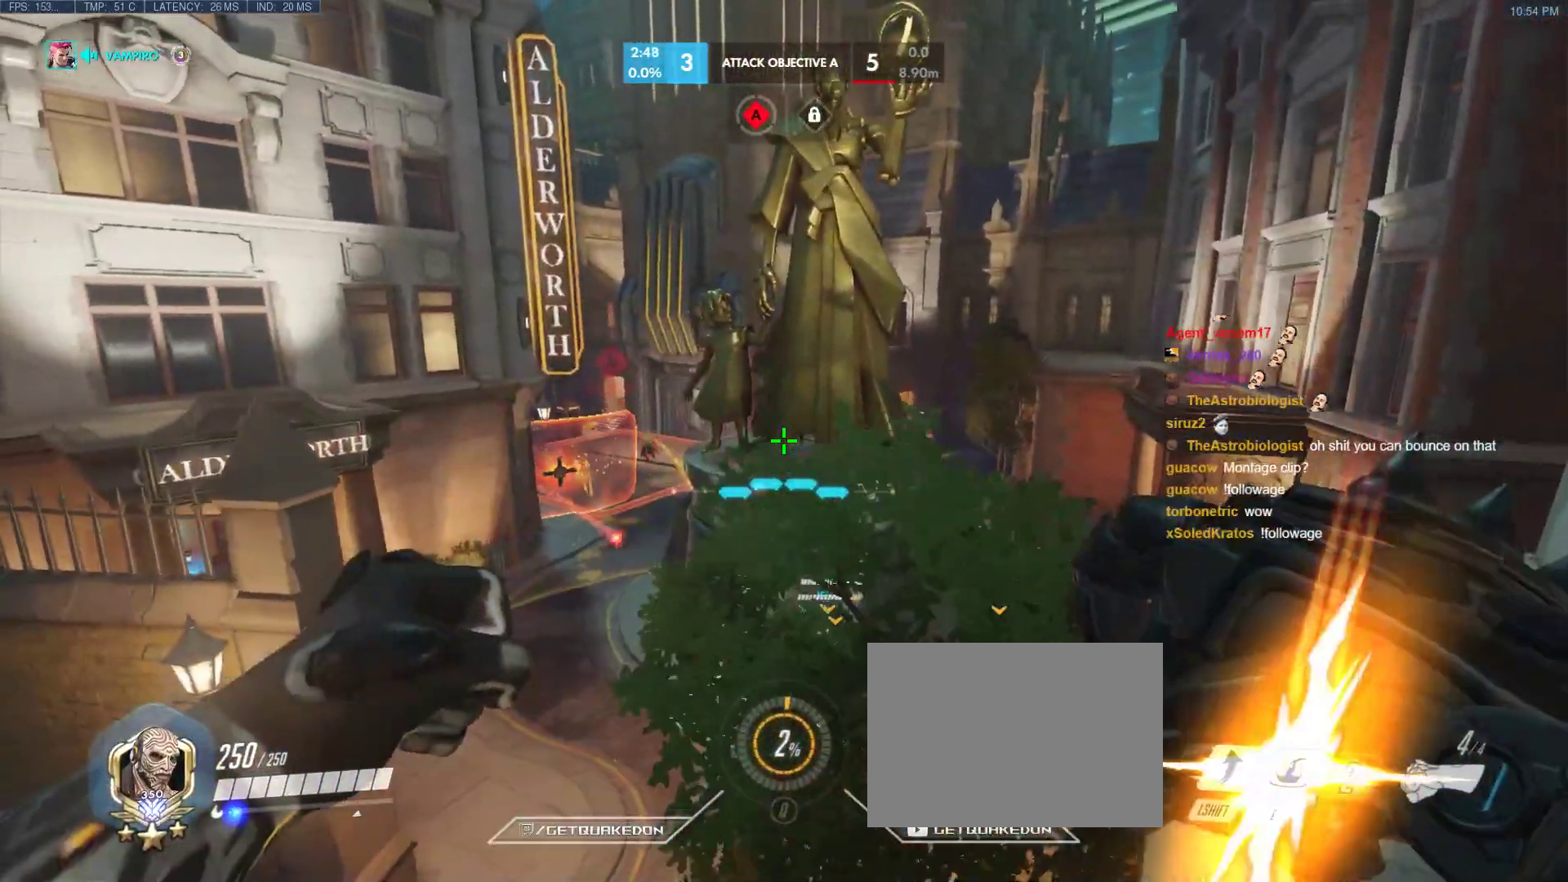
{"keys": [], "events": [[183, "d", "up"]]}
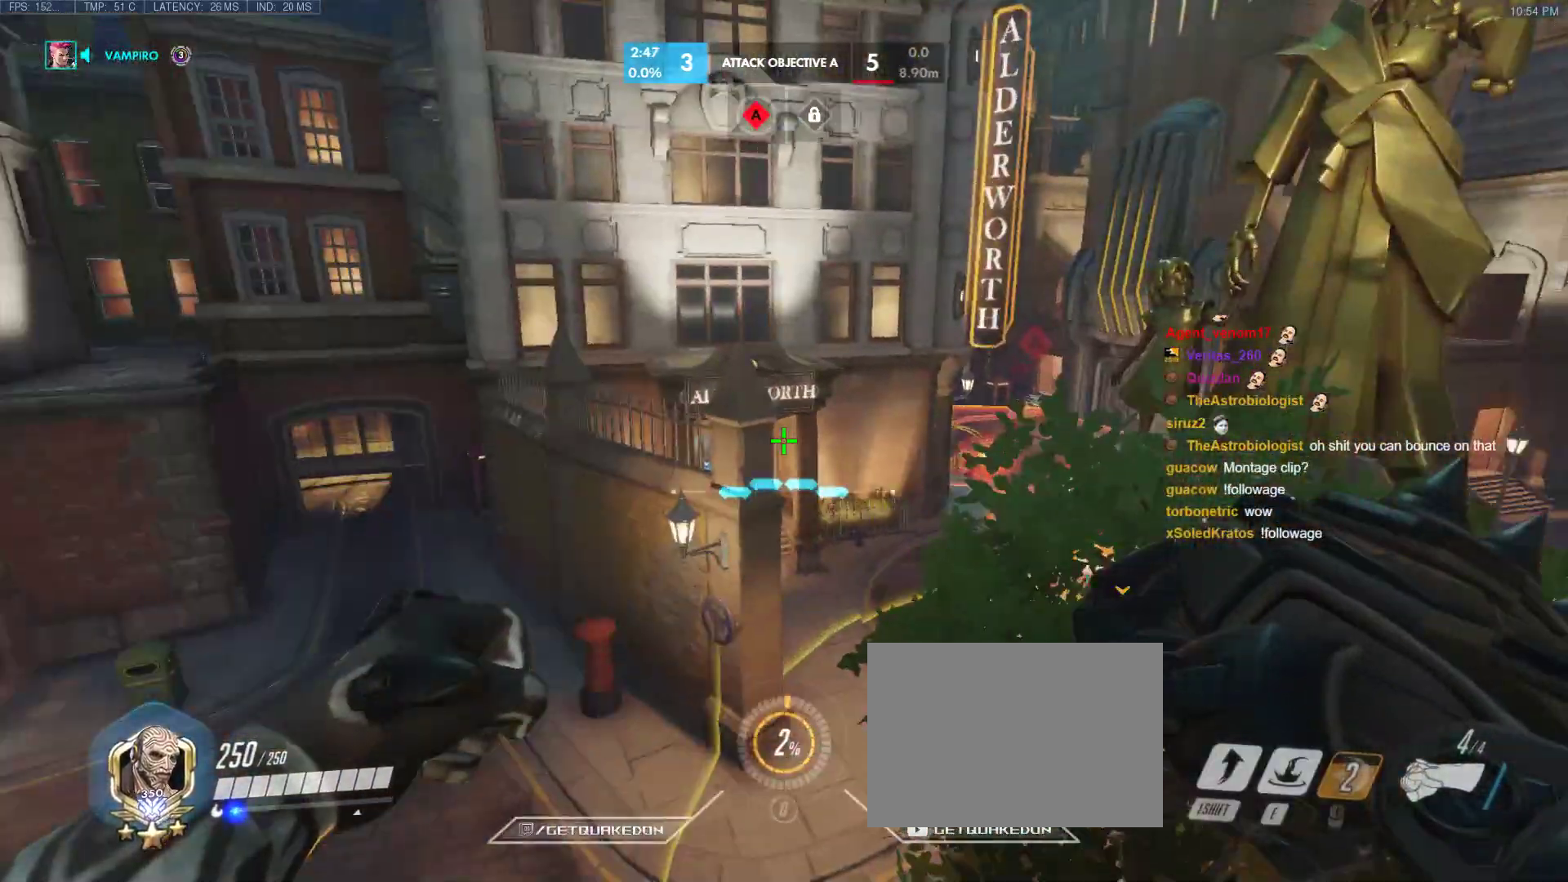
{"keys": ["s"], "events": [[17, "a", "down"], [150, "a", "up"], [383, "s", "down"]]}
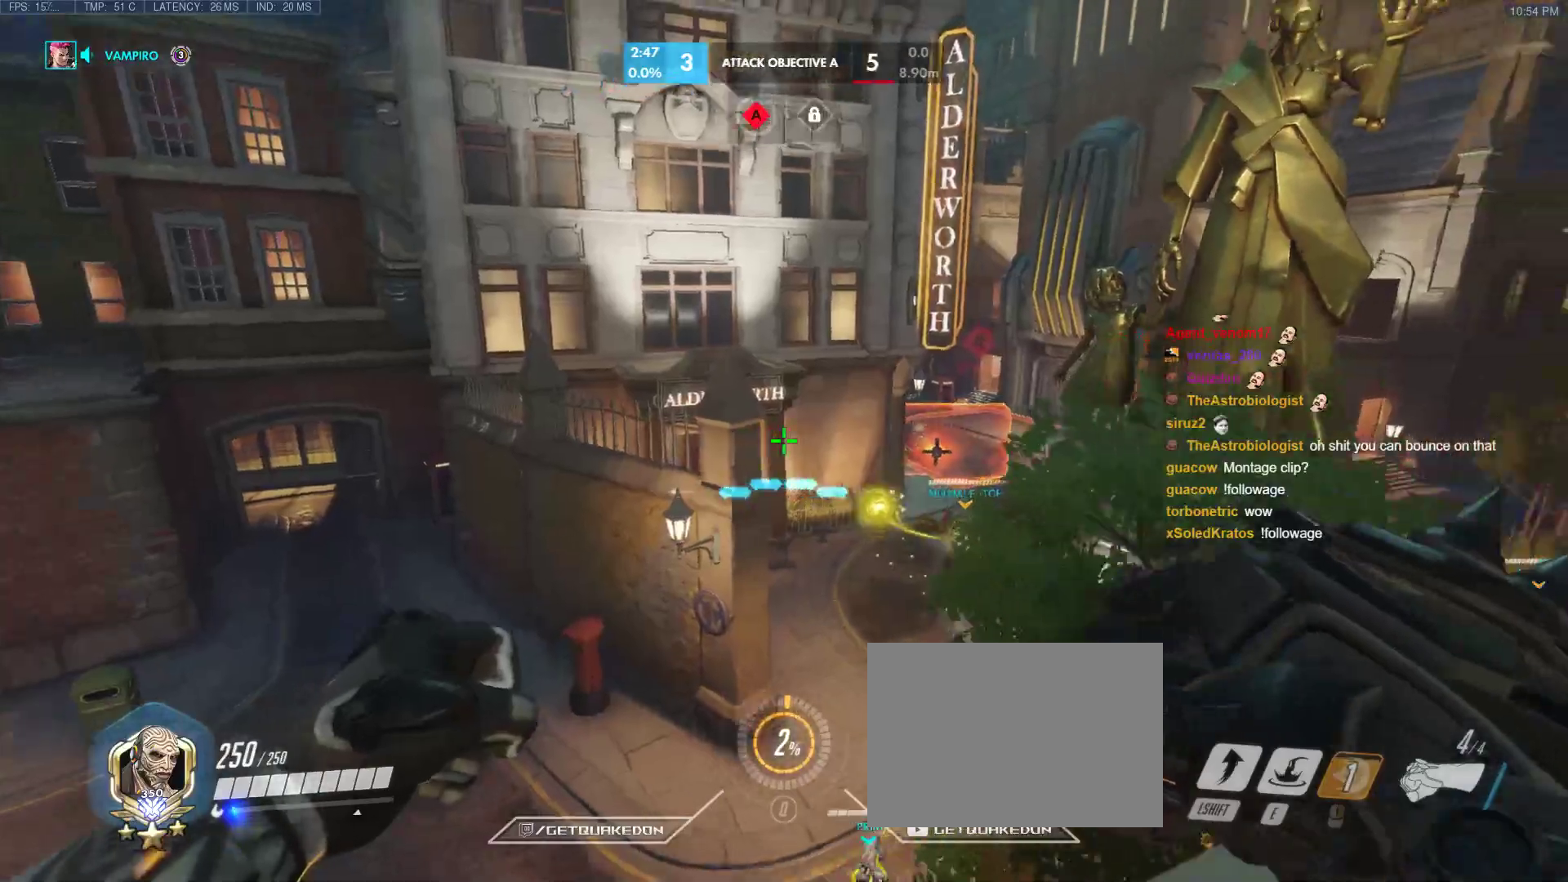
{"keys": ["d", "w"], "events": [[33, "s", "up"], [217, "d", "down"], [217, "w", "down"]]}
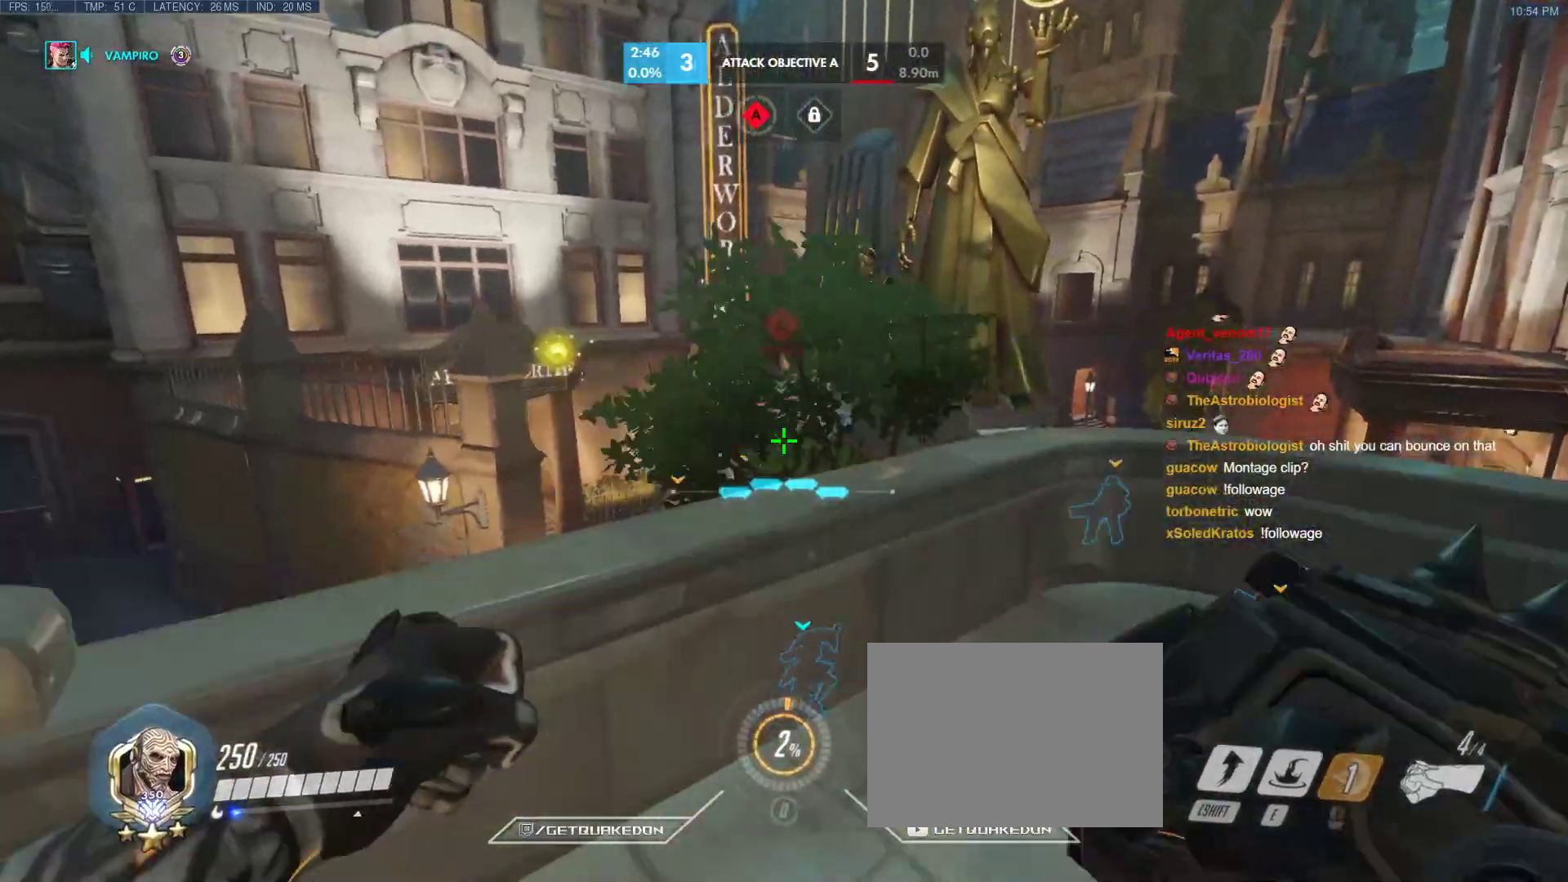
{"keys": ["a", "w"], "events": [[150, "d", "up"], [467, "a", "down"]]}
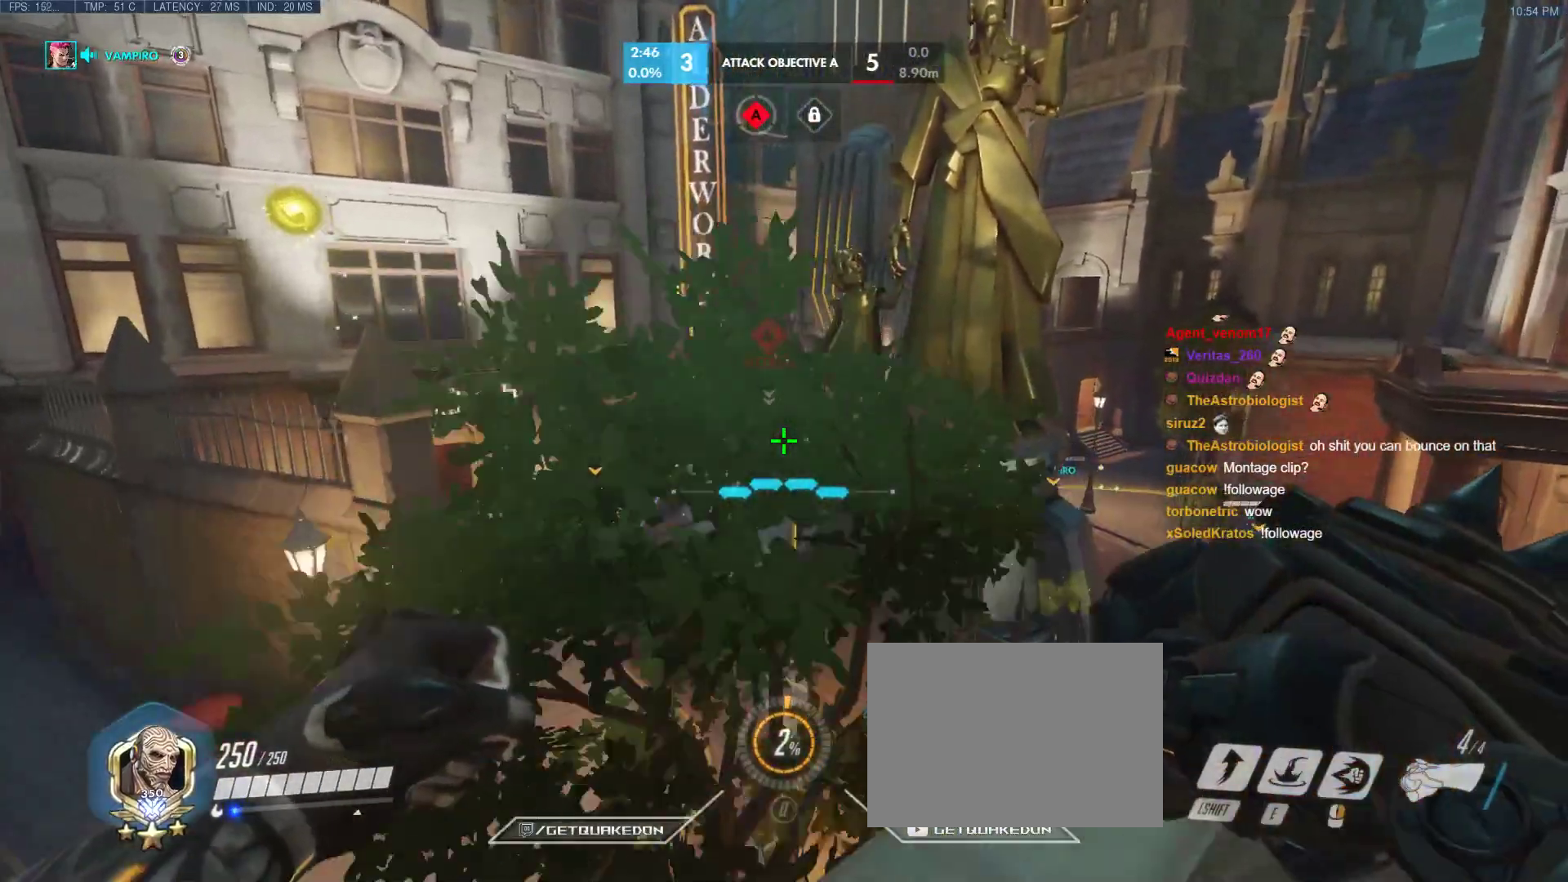
{"keys": [], "events": [[17, "w", "up"], [117, "s", "down"], [250, "s", "up"], [350, "a", "up"]]}
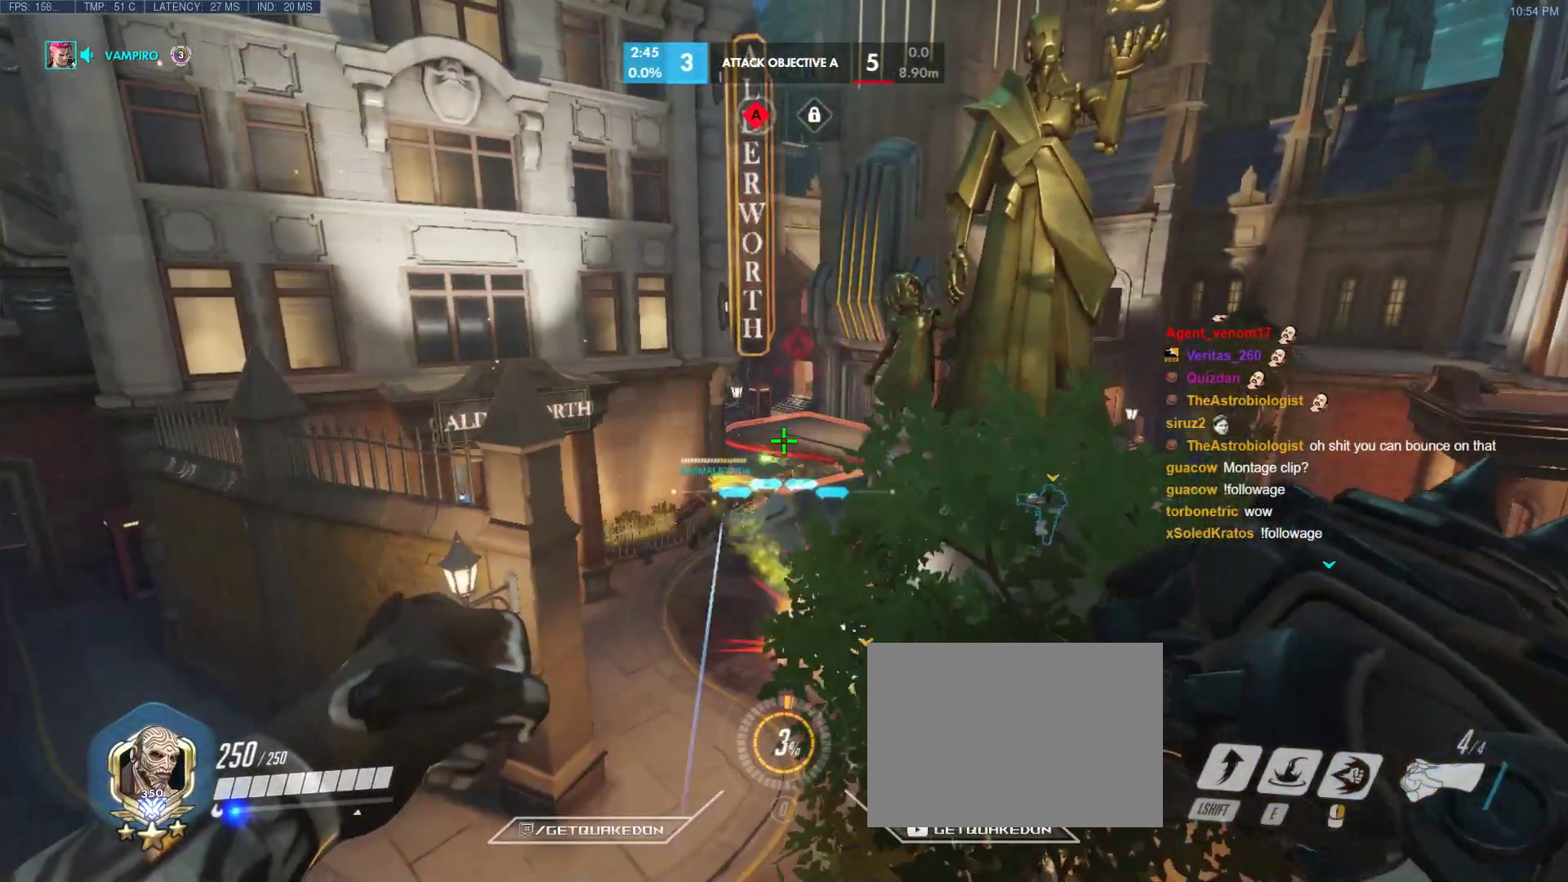
{"keys": [], "events": [[317, "d", "down"], [367, "d", "up"]]}